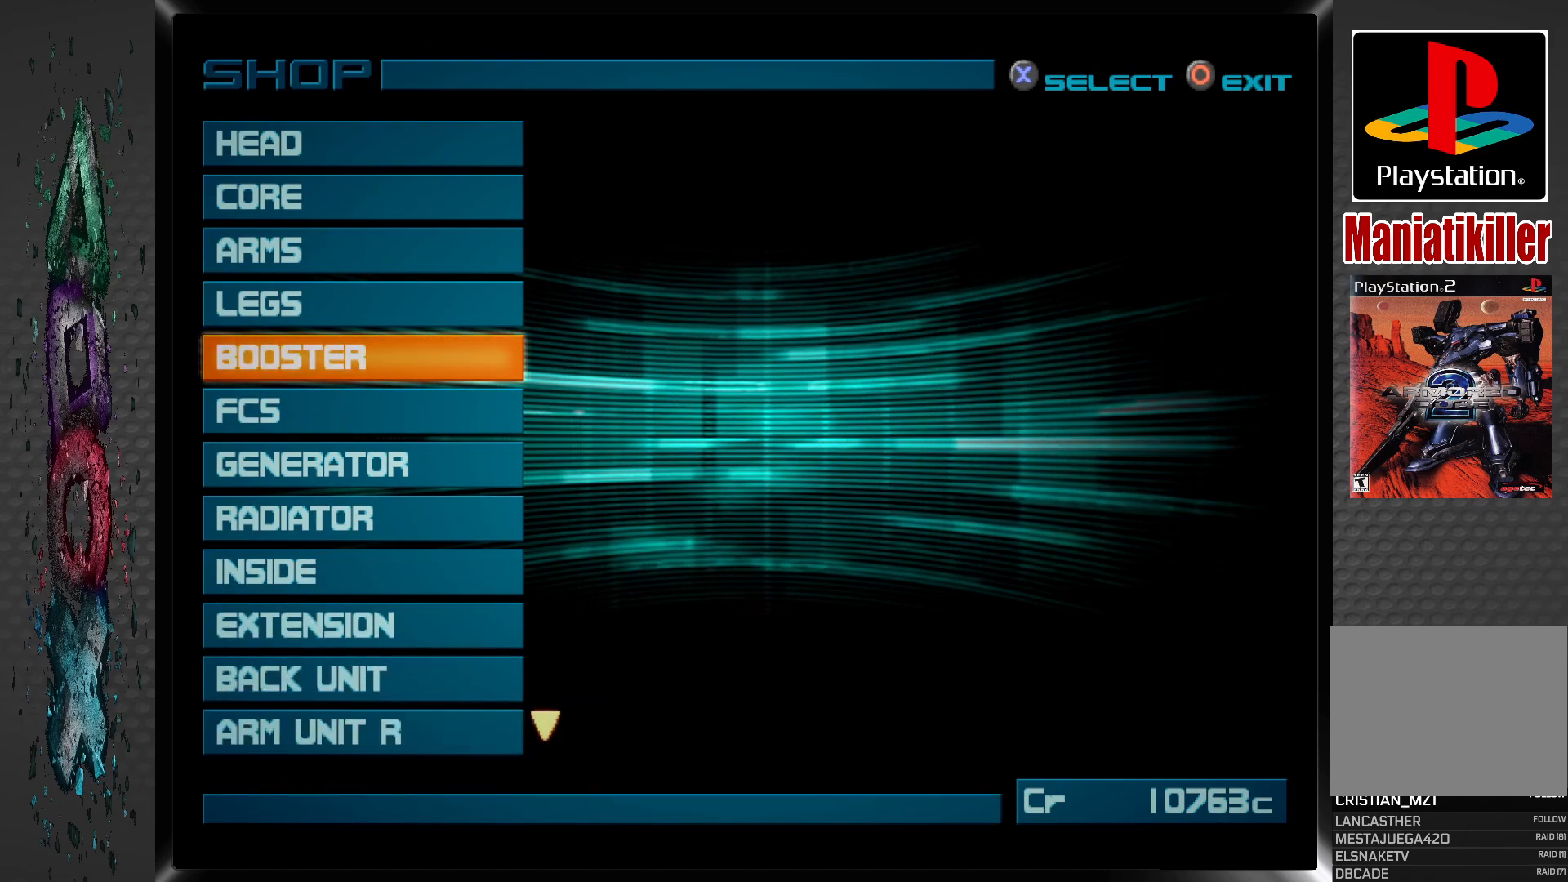
Gameplay with a controller (PlayStation layout); each line is a JSON object with the inputs held at the frame after it. "events" lists button and stick changes between this image and that frame as [ms after this image, input, new state], when the widget could be followed in between.
{"buttons": [], "left_stick": "center", "right_stick": "center", "events": [[283, "CIRCLE", "down"], [433, "CIRCLE", "up"]]}
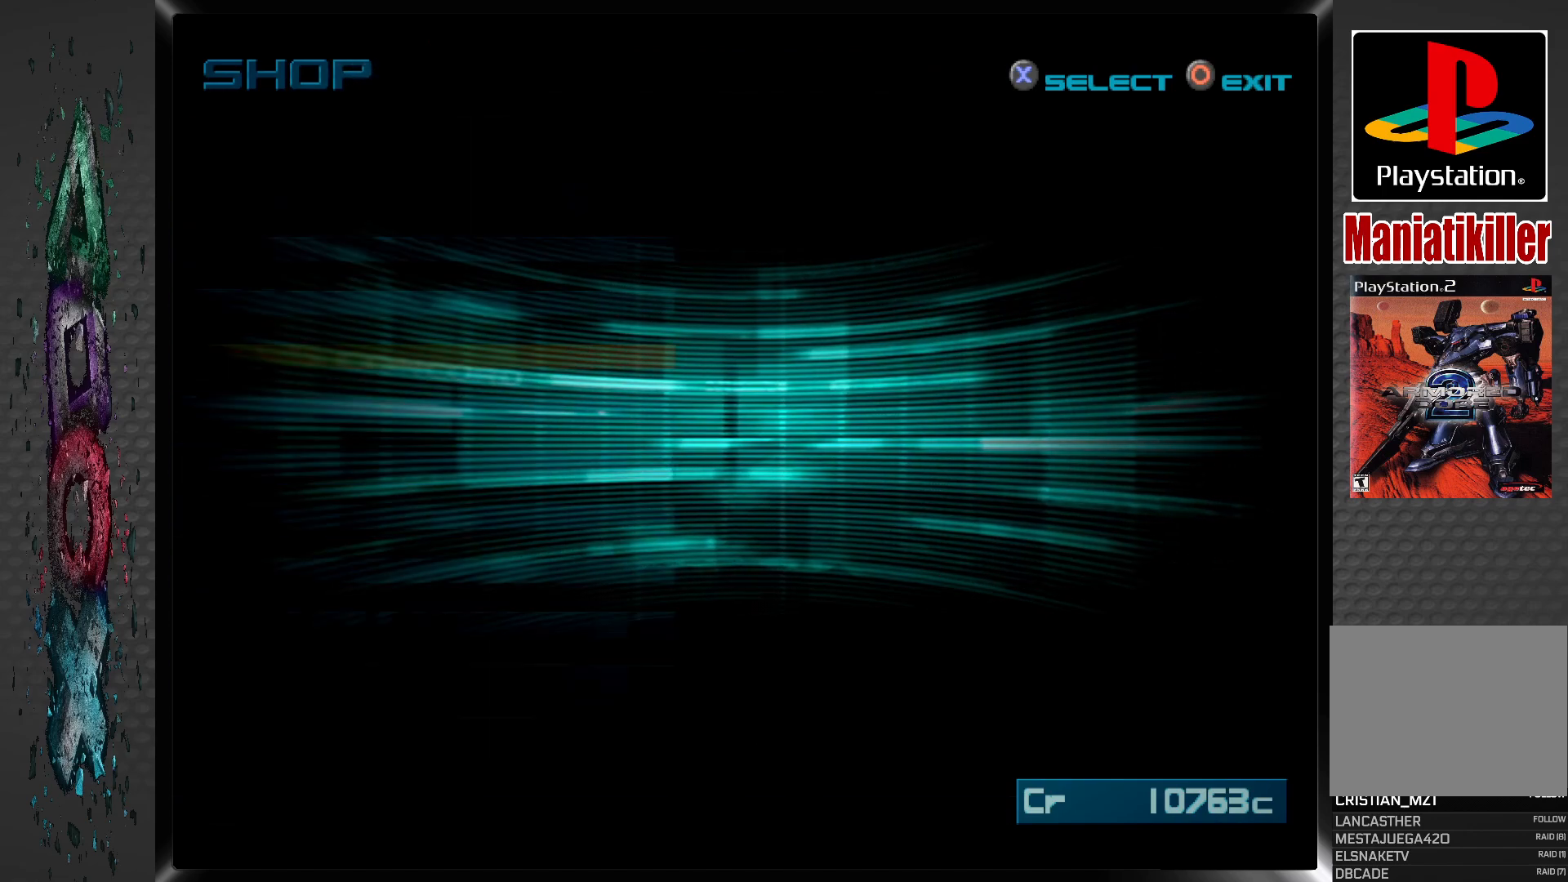
{"buttons": [], "left_stick": "center", "right_stick": "center", "events": []}
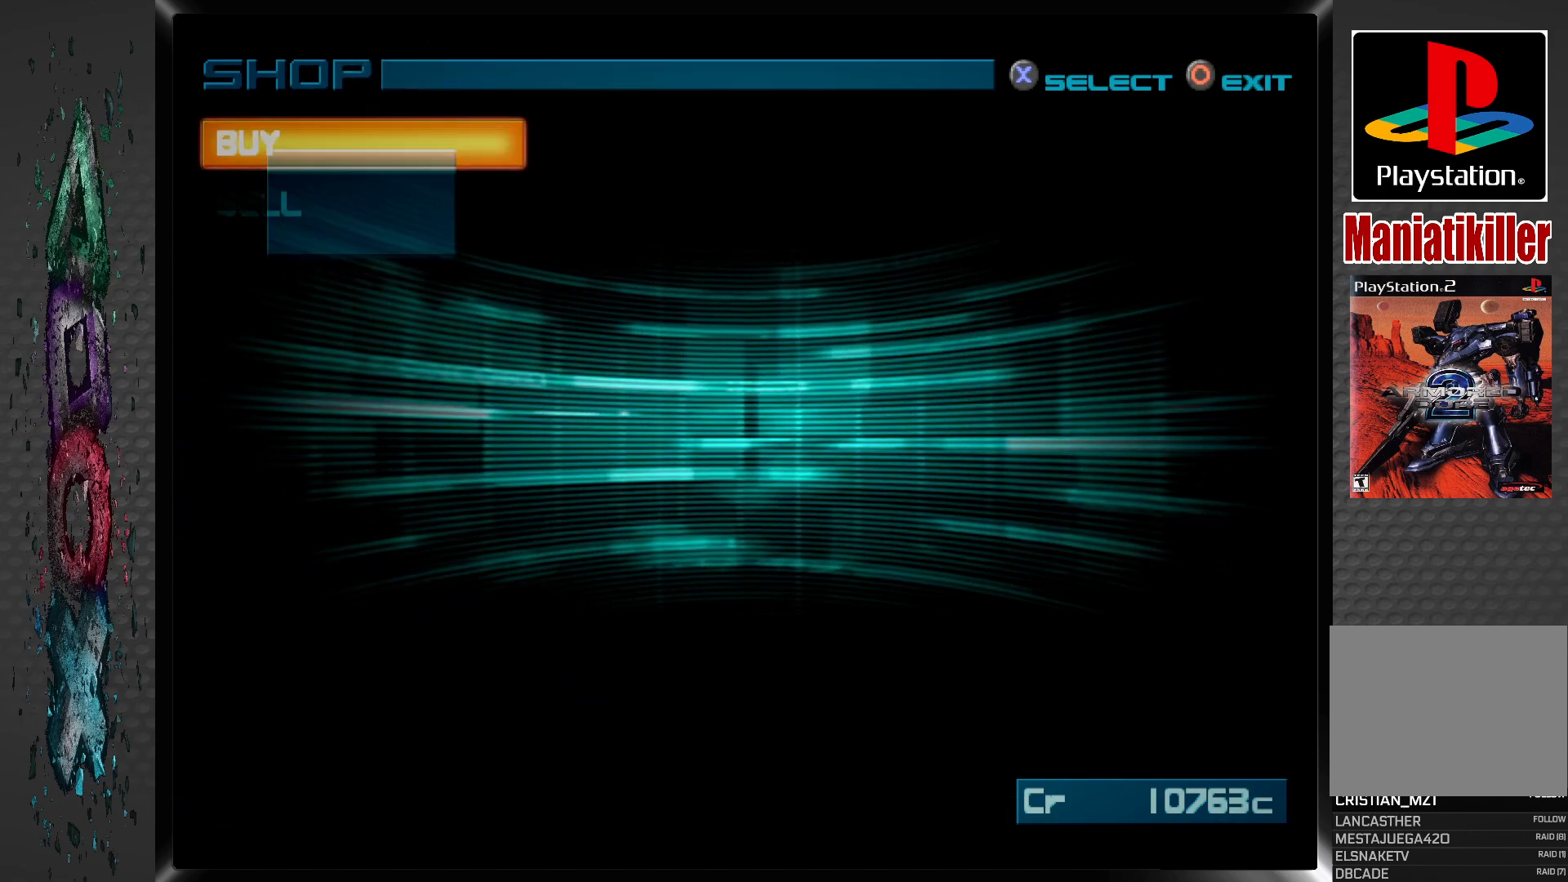
{"buttons": [], "left_stick": "center", "right_stick": "center", "events": []}
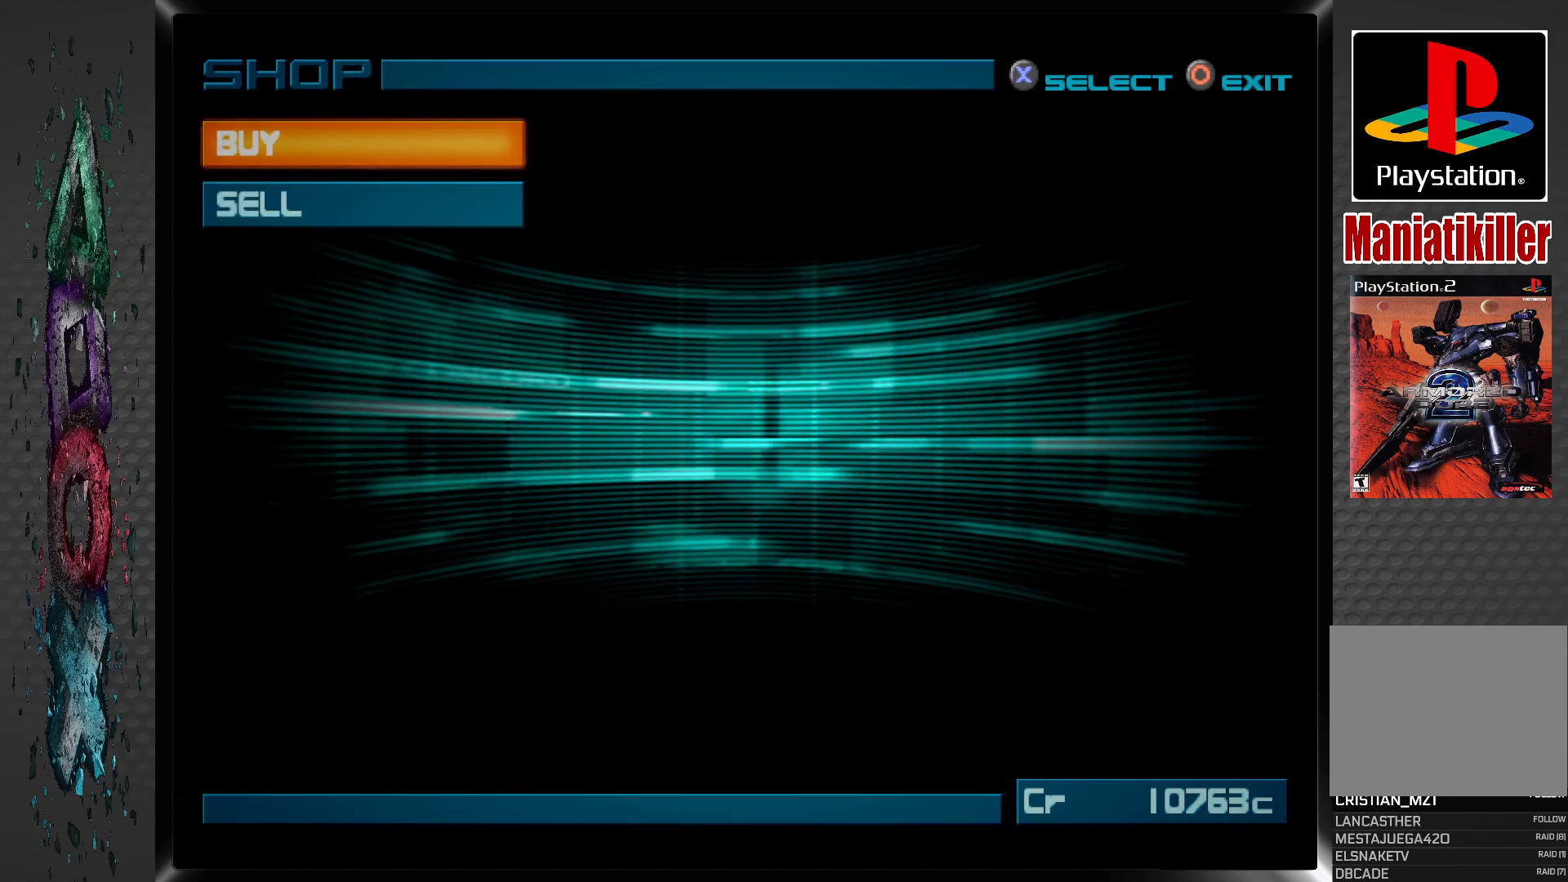
{"buttons": [], "left_stick": "center", "right_stick": "center", "events": [[50, "CIRCLE", "down"], [183, "CIRCLE", "up"]]}
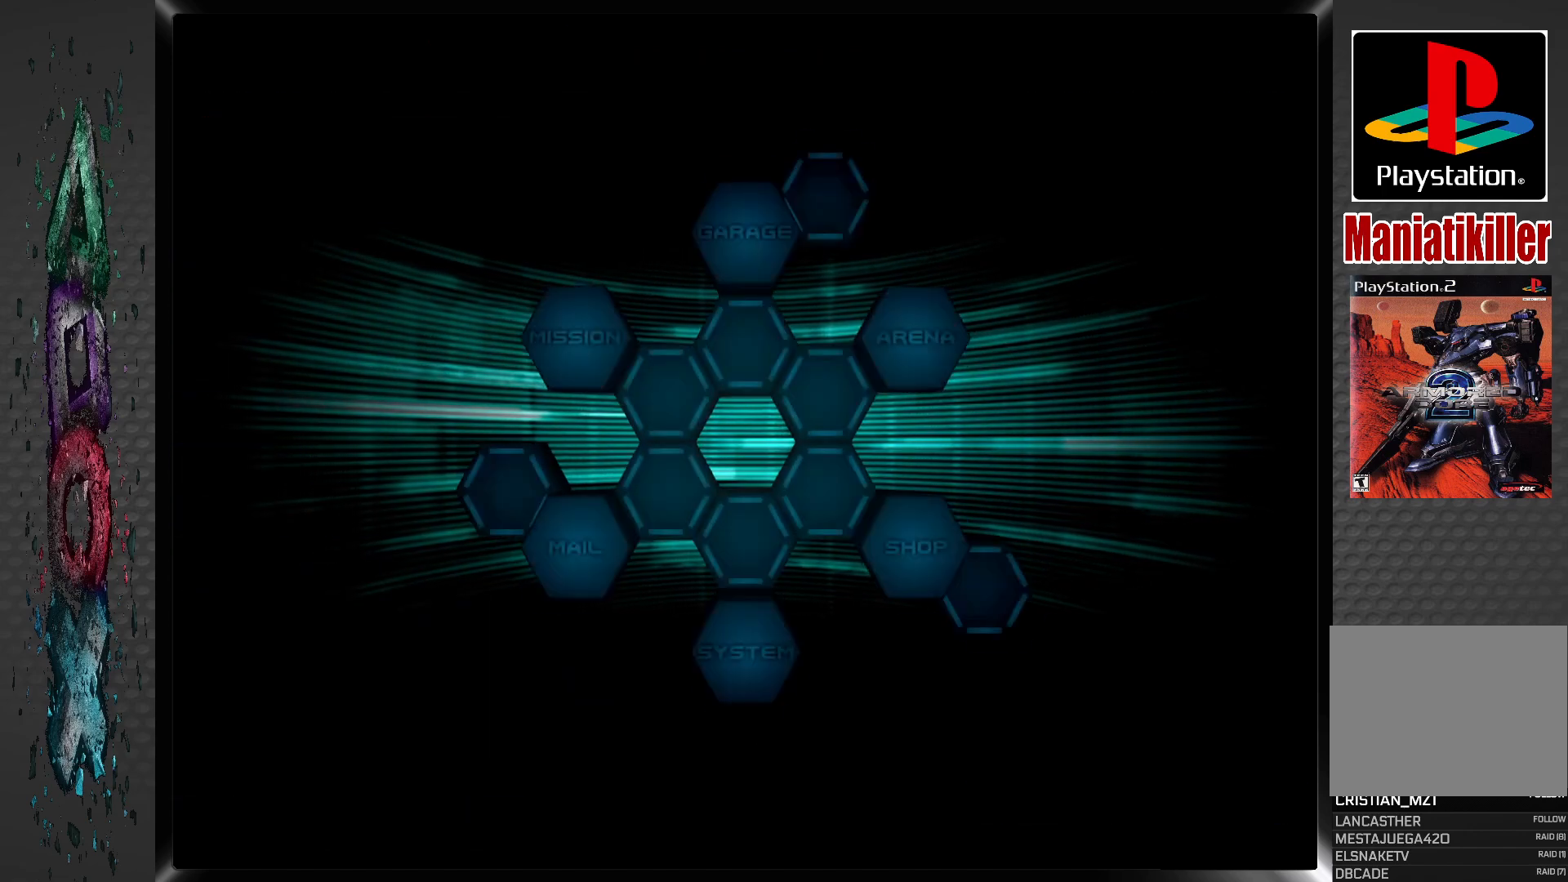
{"buttons": [], "left_stick": "center", "right_stick": "center", "events": []}
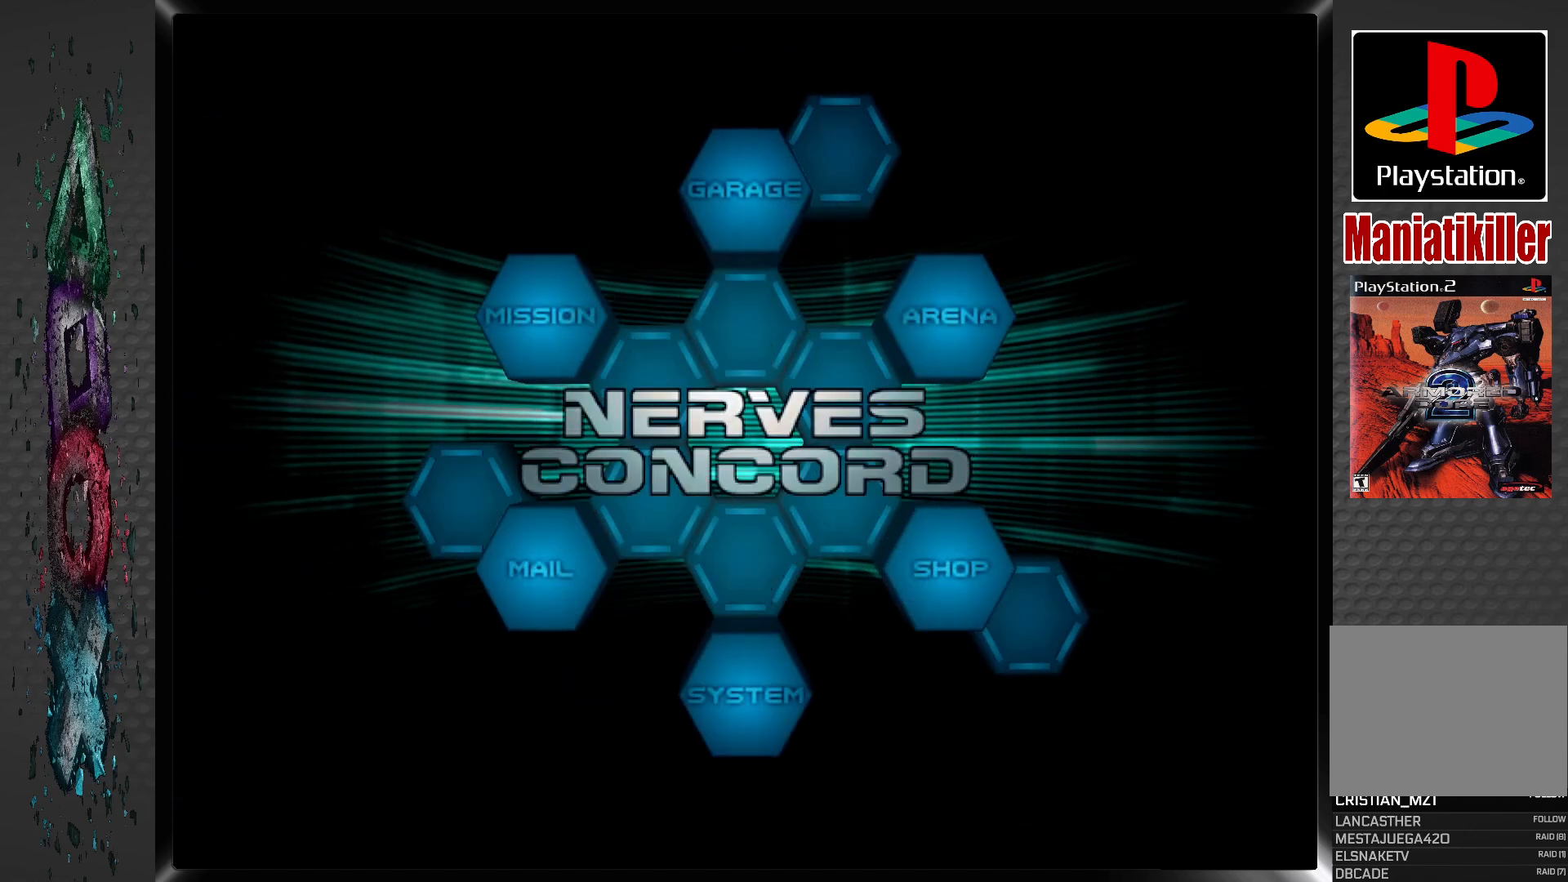
{"buttons": ["DPAD_LEFT"], "left_stick": "center", "right_stick": "center", "events": [[183, "DPAD_LEFT", "down"], [283, "DPAD_LEFT", "up"], [433, "DPAD_LEFT", "down"]]}
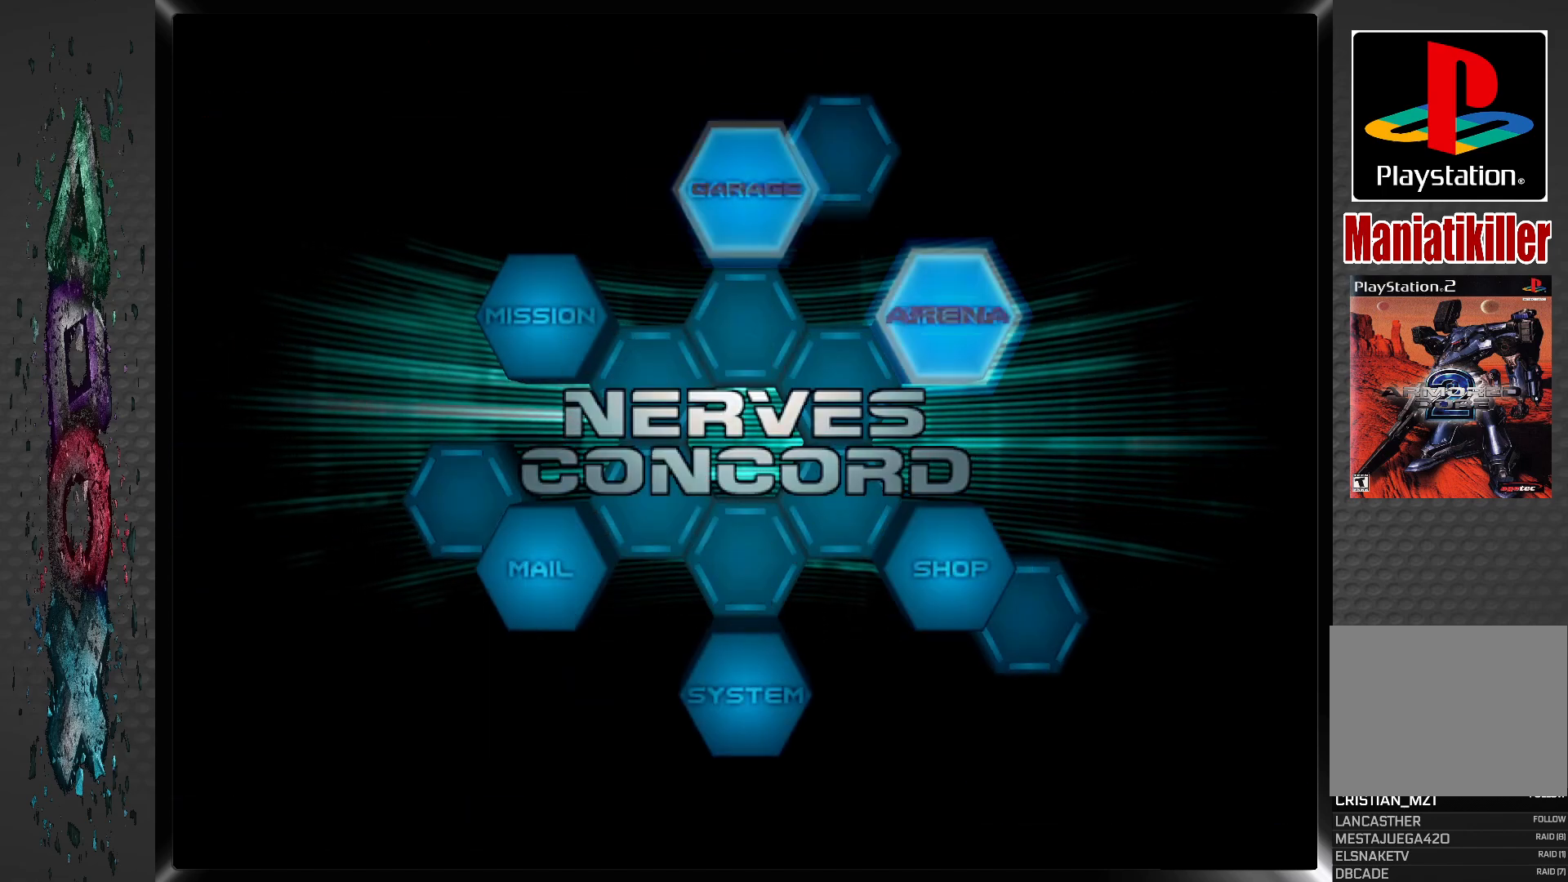
{"buttons": [], "left_stick": "center", "right_stick": "center", "events": [[33, "DPAD_LEFT", "up"], [250, "CROSS", "down"], [400, "CROSS", "up"]]}
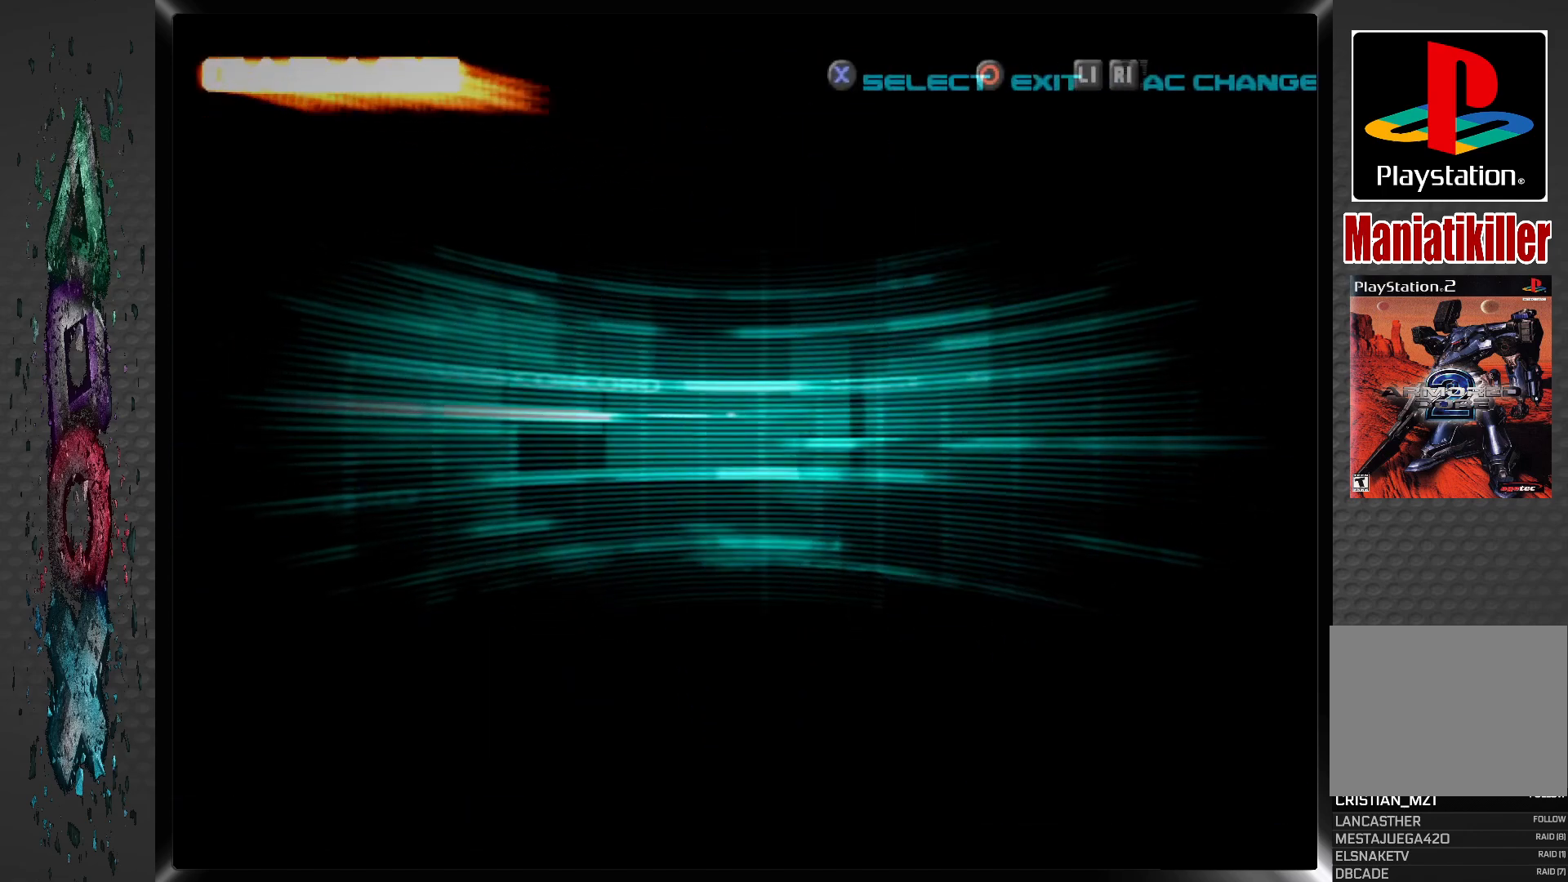
{"buttons": [], "left_stick": "center", "right_stick": "center", "events": []}
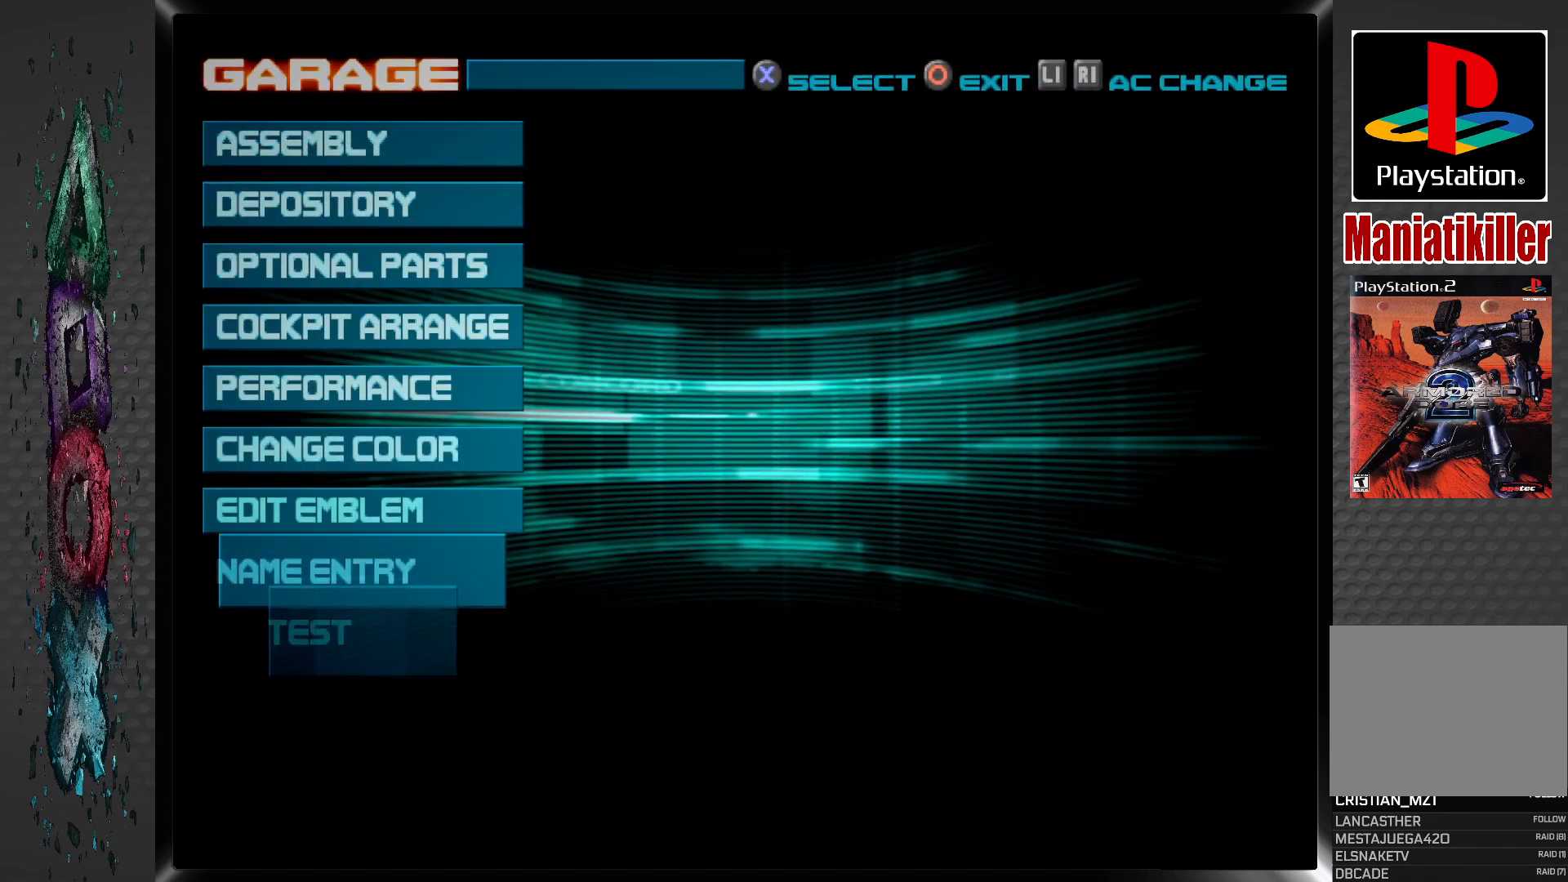
{"buttons": [], "left_stick": "center", "right_stick": "center", "events": []}
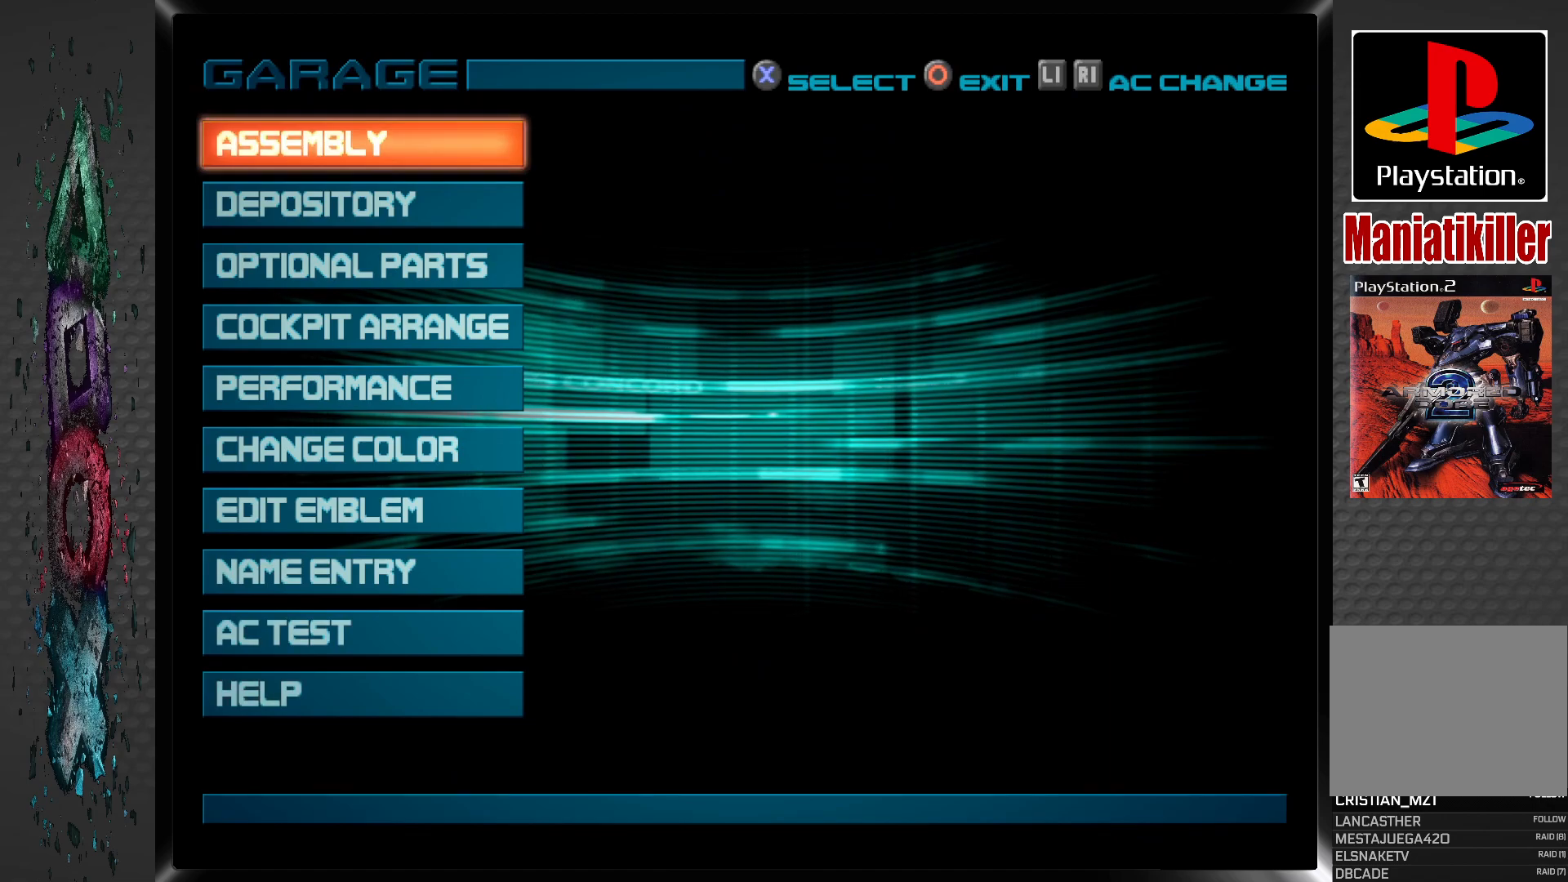
{"buttons": [], "left_stick": "center", "right_stick": "center", "events": [[17, "CROSS", "down"], [183, "CROSS", "up"]]}
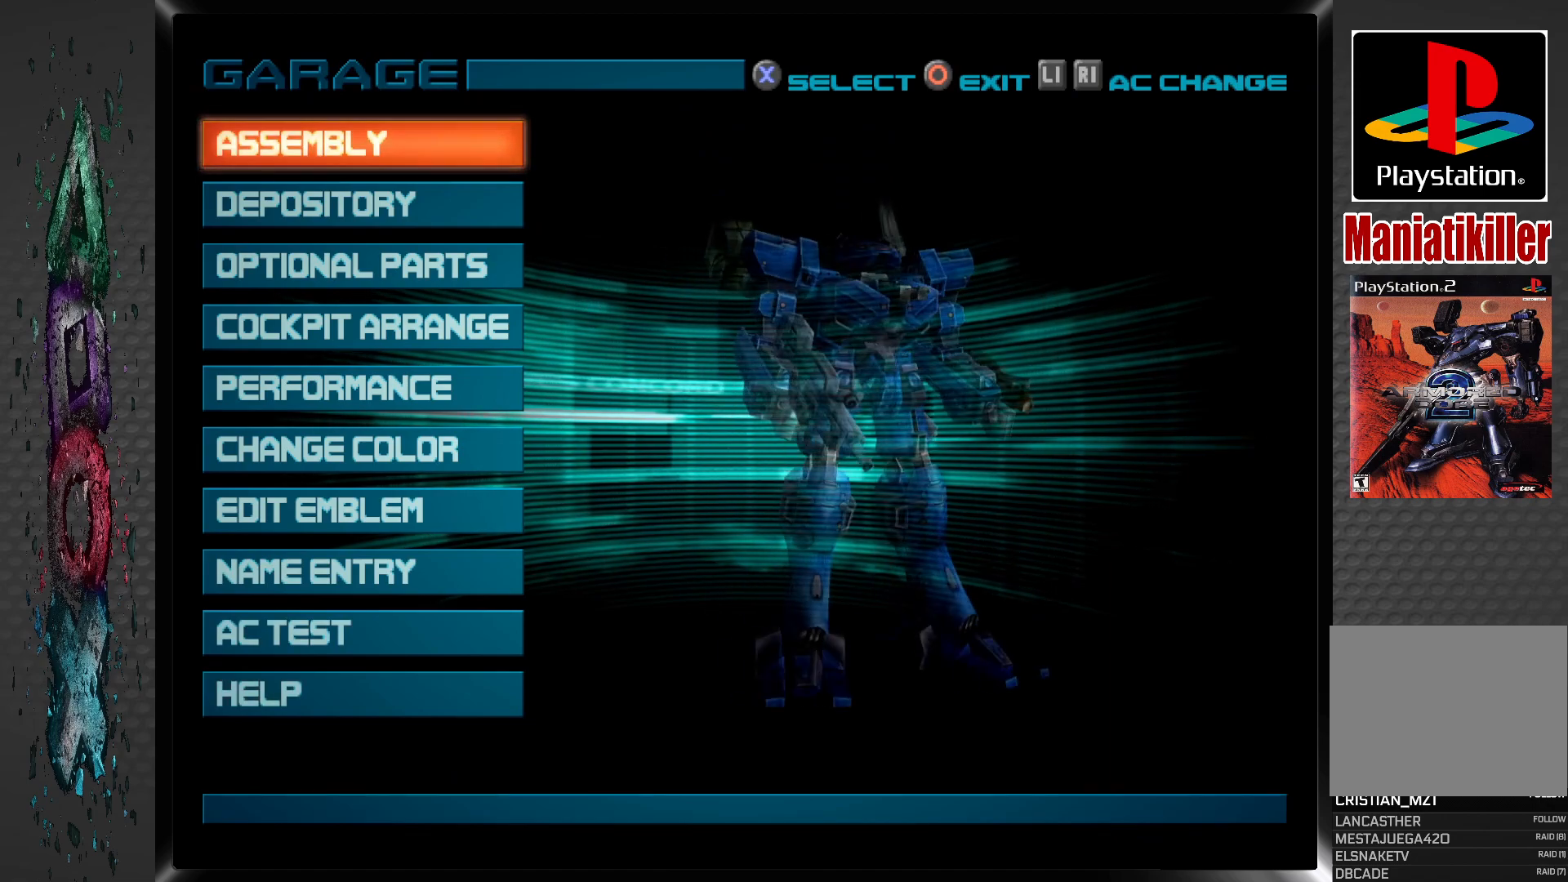
{"buttons": ["CROSS"], "left_stick": "center", "right_stick": "center", "events": [[383, "CROSS", "down"]]}
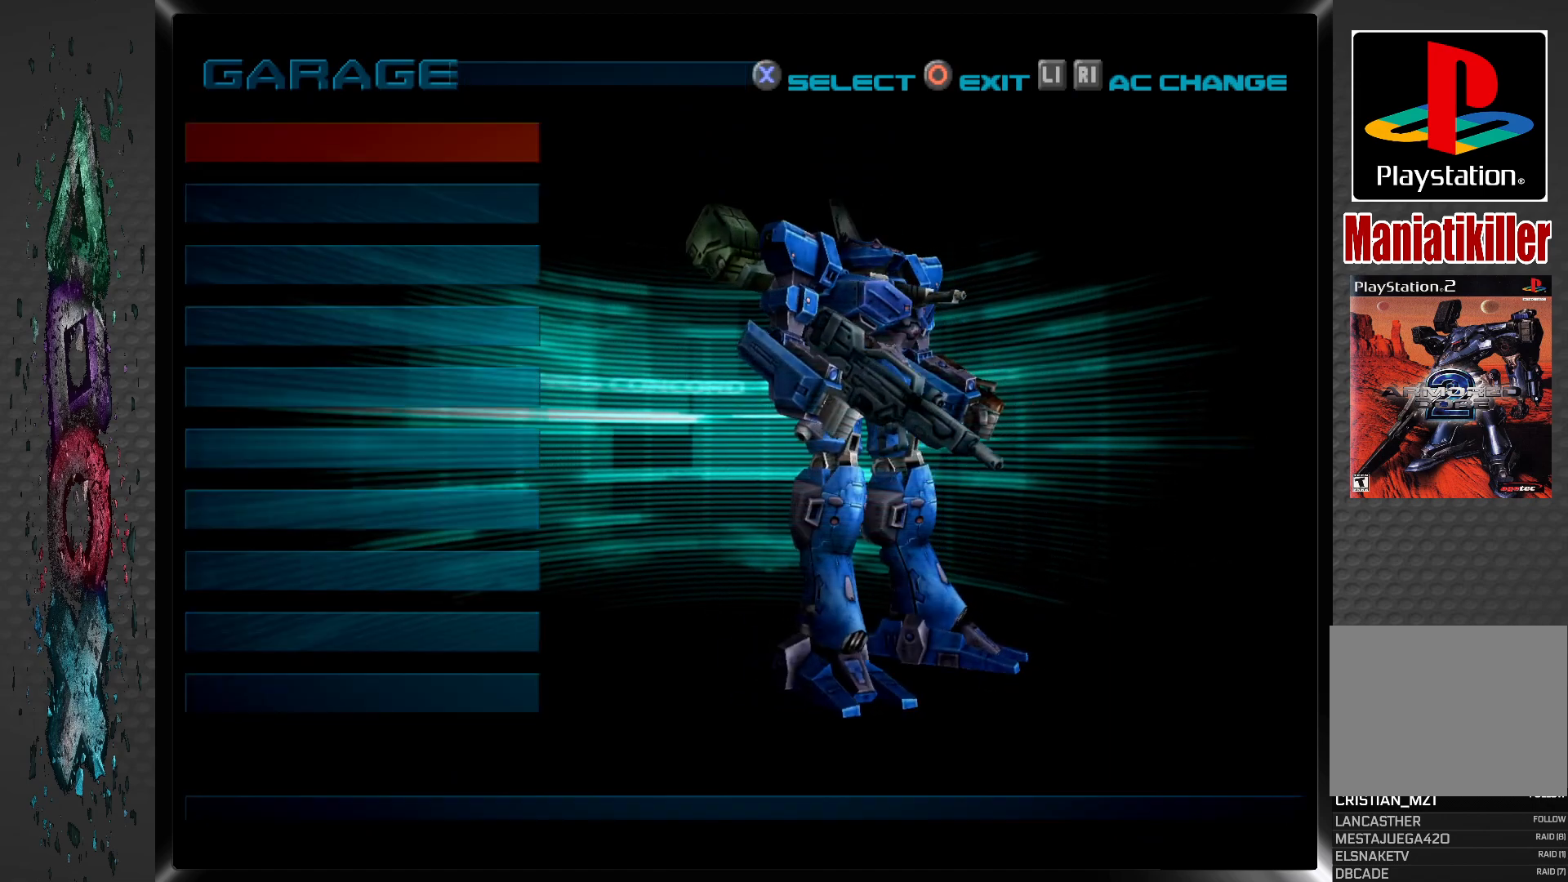
{"buttons": [], "left_stick": "center", "right_stick": "center", "events": [[50, "CROSS", "up"]]}
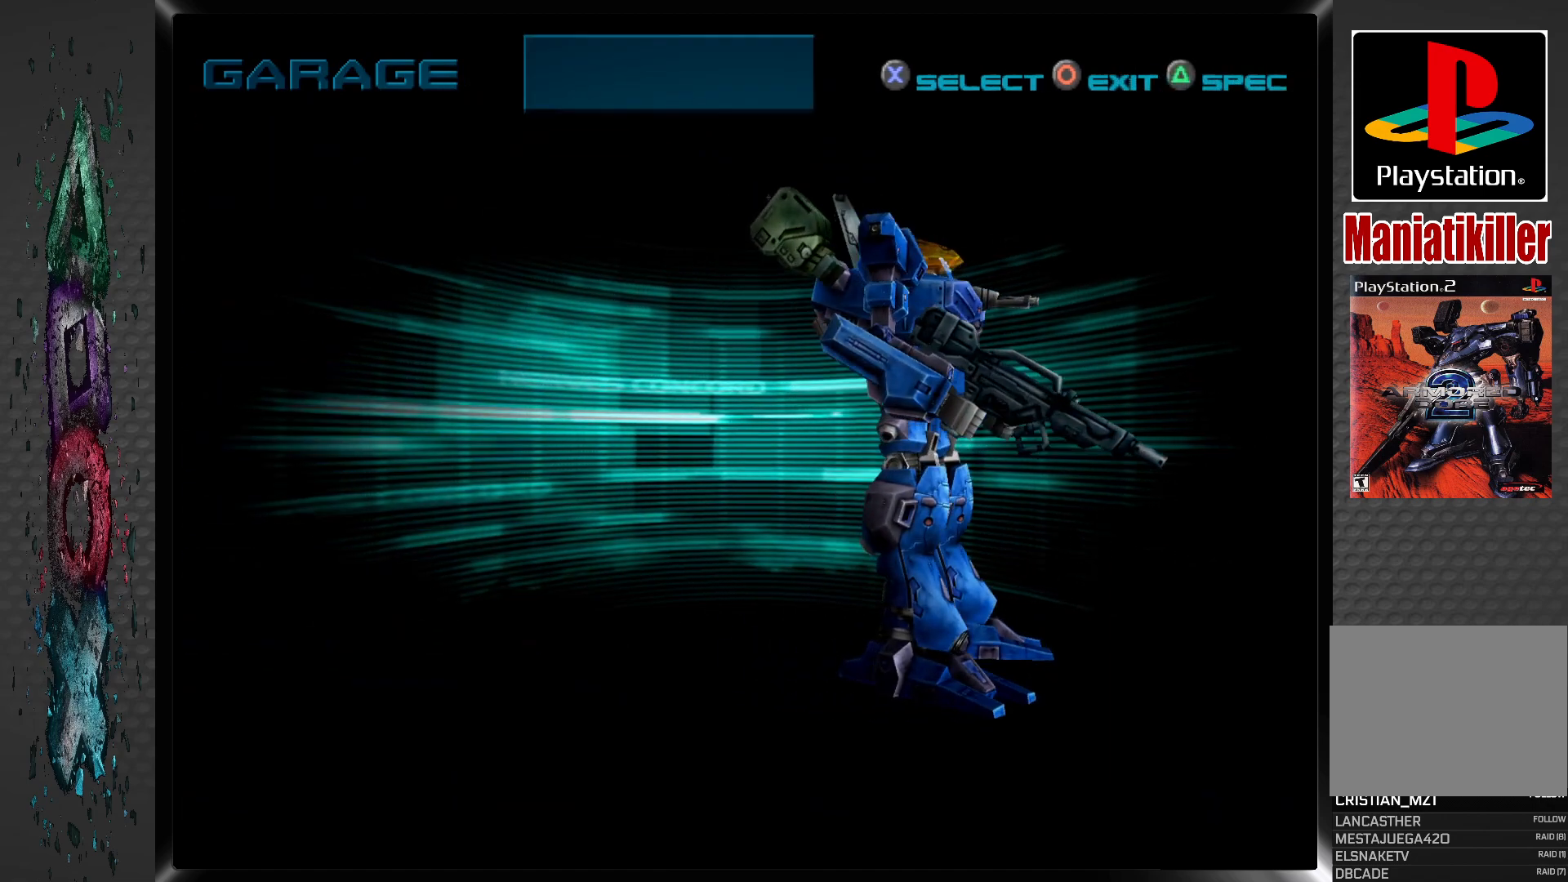
{"buttons": [], "left_stick": "center", "right_stick": "center", "events": []}
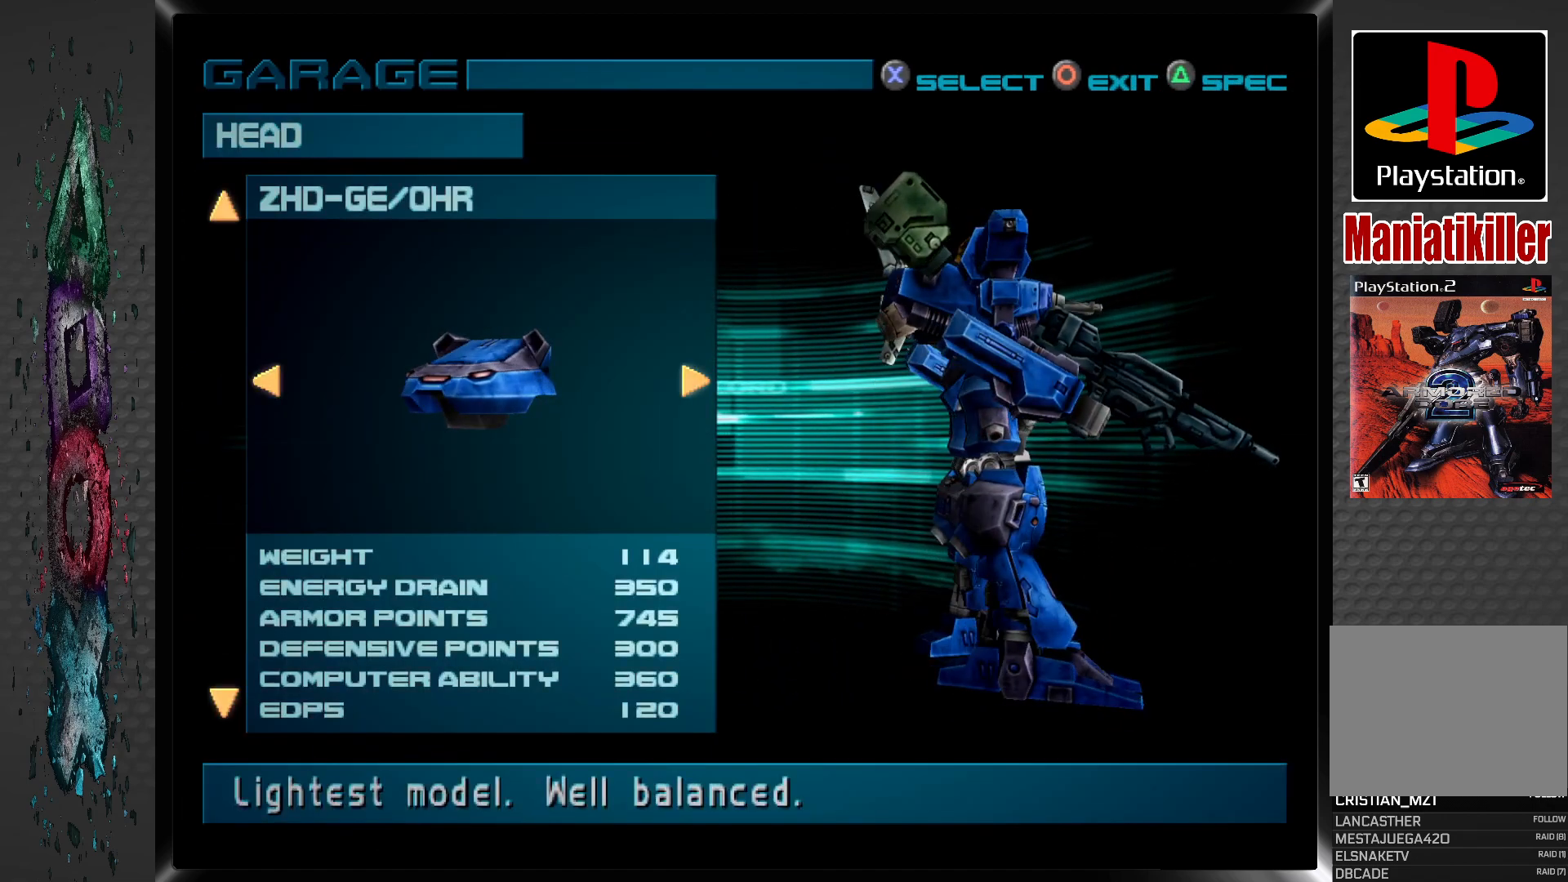
{"buttons": ["DPAD_DOWN"], "left_stick": "center", "right_stick": "center", "events": [[450, "DPAD_DOWN", "down"]]}
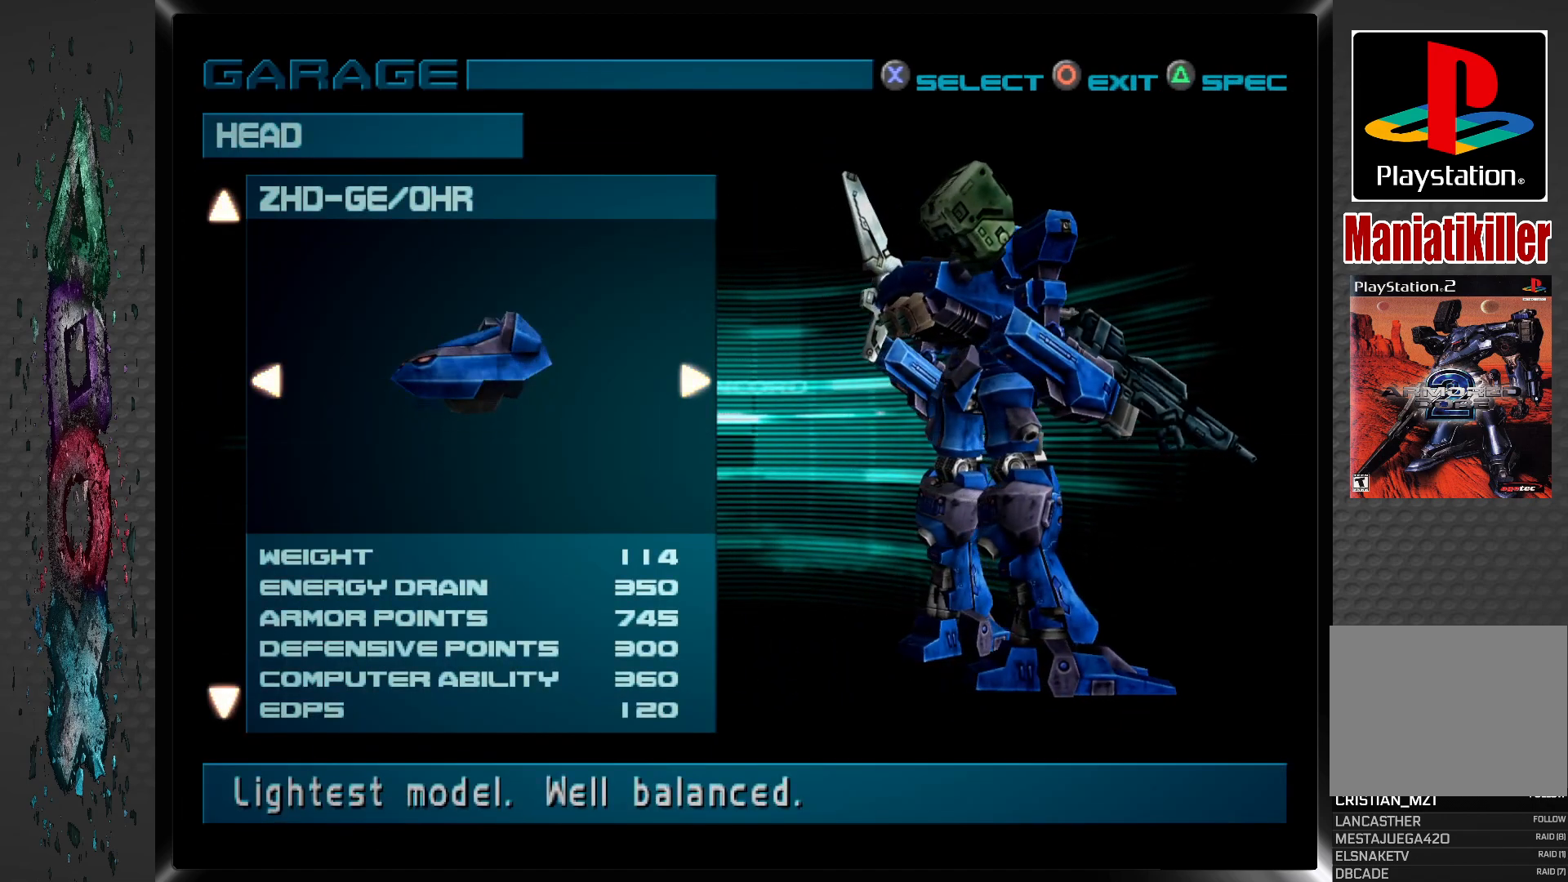
{"buttons": [], "left_stick": "center", "right_stick": "center", "events": [[100, "DPAD_DOWN", "up"]]}
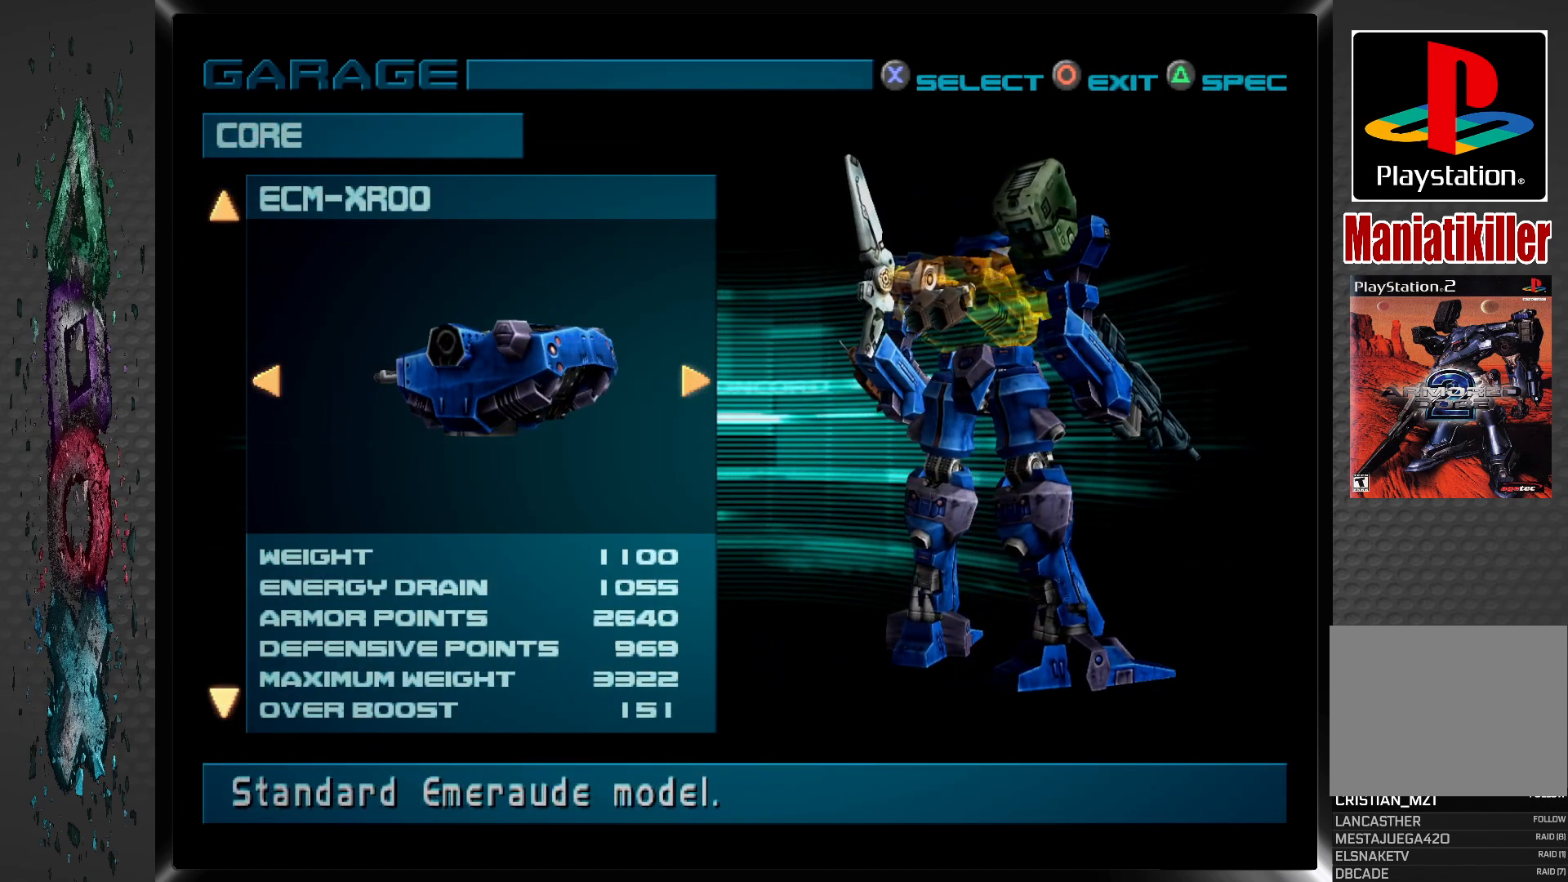
{"buttons": [], "left_stick": "center", "right_stick": "center", "events": [[17, "DPAD_DOWN", "down"], [150, "DPAD_DOWN", "up"]]}
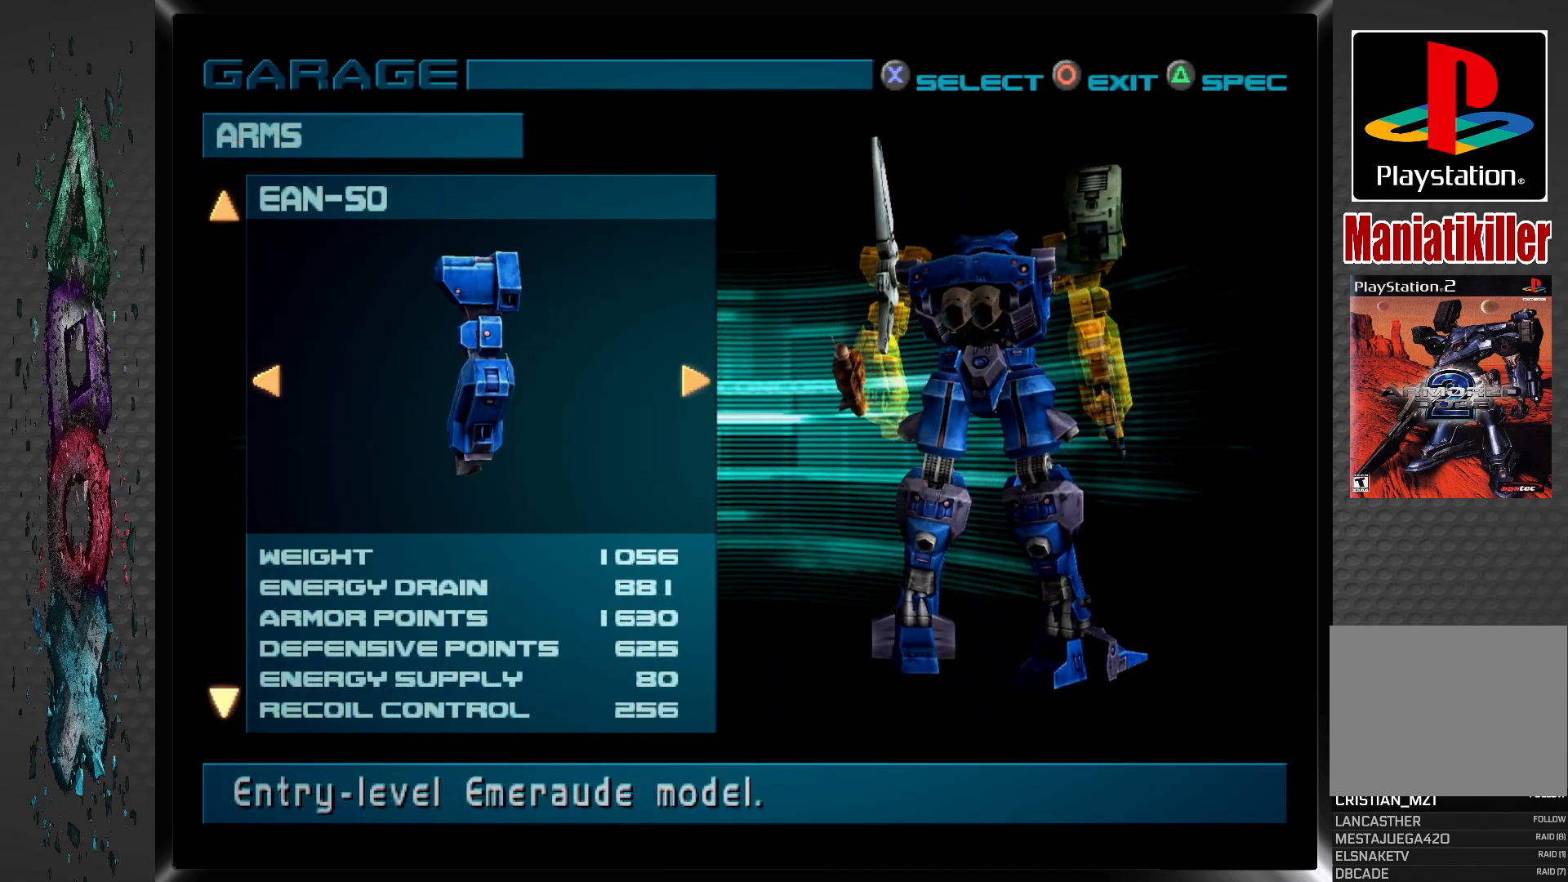
{"buttons": [], "left_stick": "center", "right_stick": "center", "events": [[217, "DPAD_DOWN", "down"], [350, "DPAD_DOWN", "up"]]}
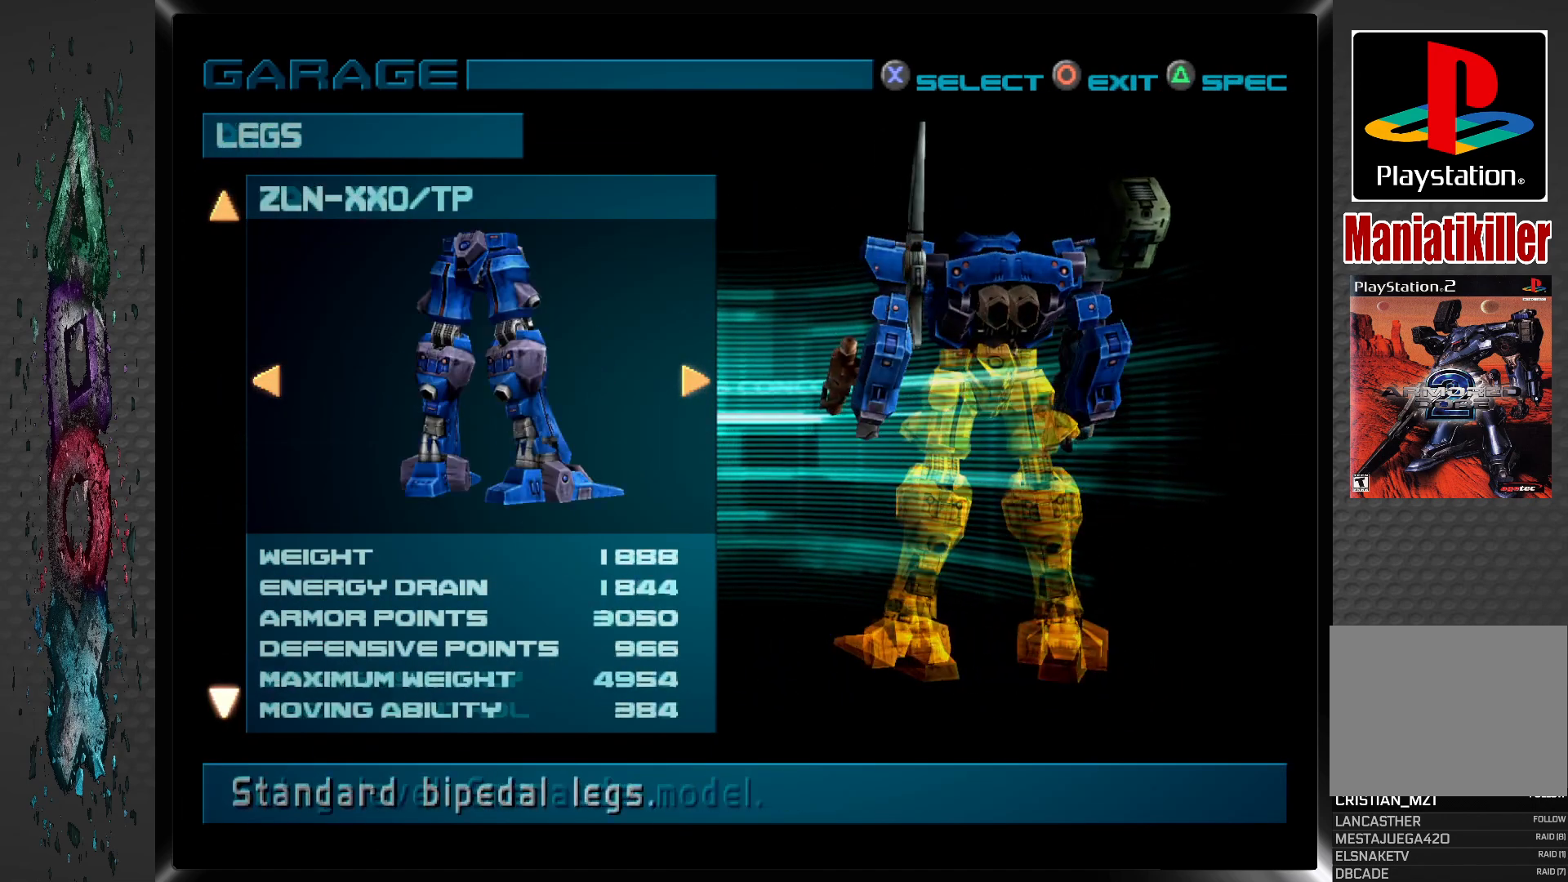
{"buttons": ["DPAD_DOWN"], "left_stick": "center", "right_stick": "center", "events": [[400, "DPAD_DOWN", "down"]]}
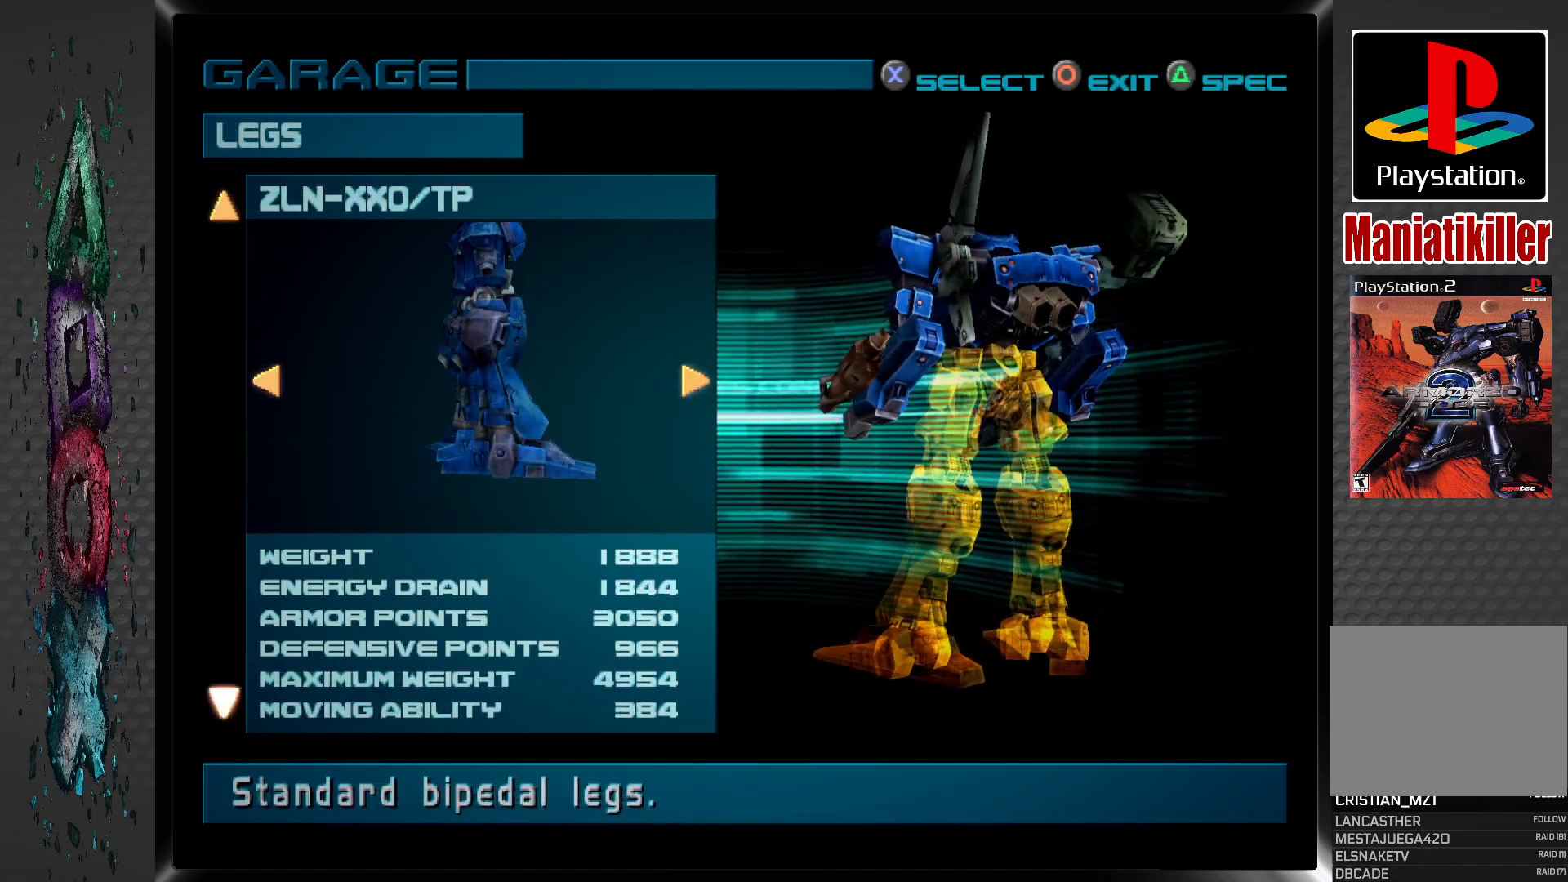
{"buttons": ["DPAD_DOWN"], "left_stick": "center", "right_stick": "center", "events": [[33, "DPAD_DOWN", "up"], [400, "DPAD_DOWN", "down"]]}
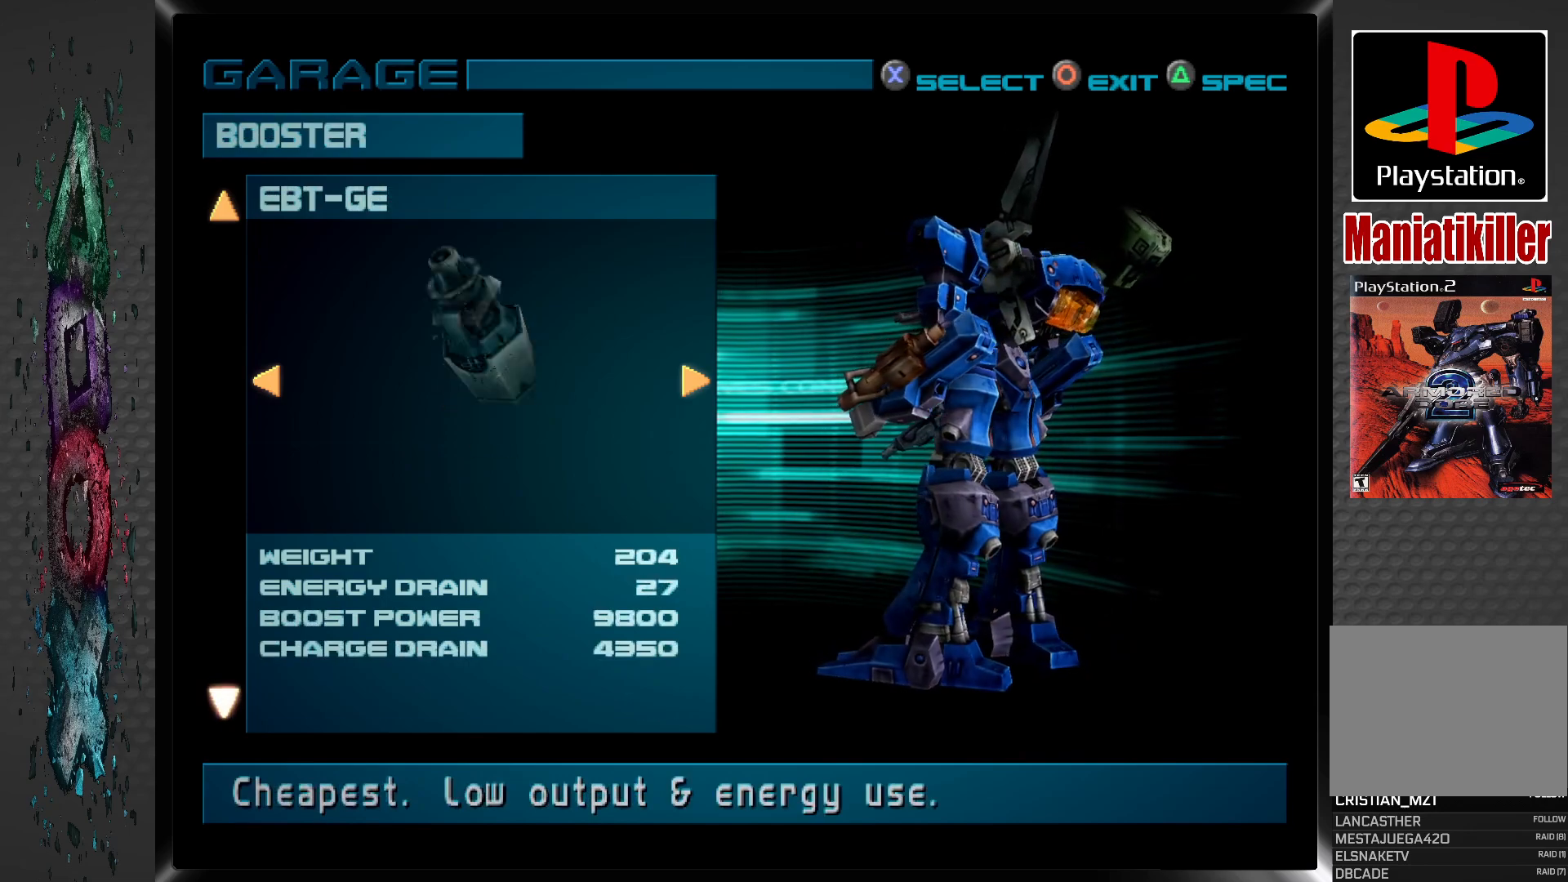
{"buttons": [], "left_stick": "center", "right_stick": "center", "events": [[50, "DPAD_DOWN", "up"]]}
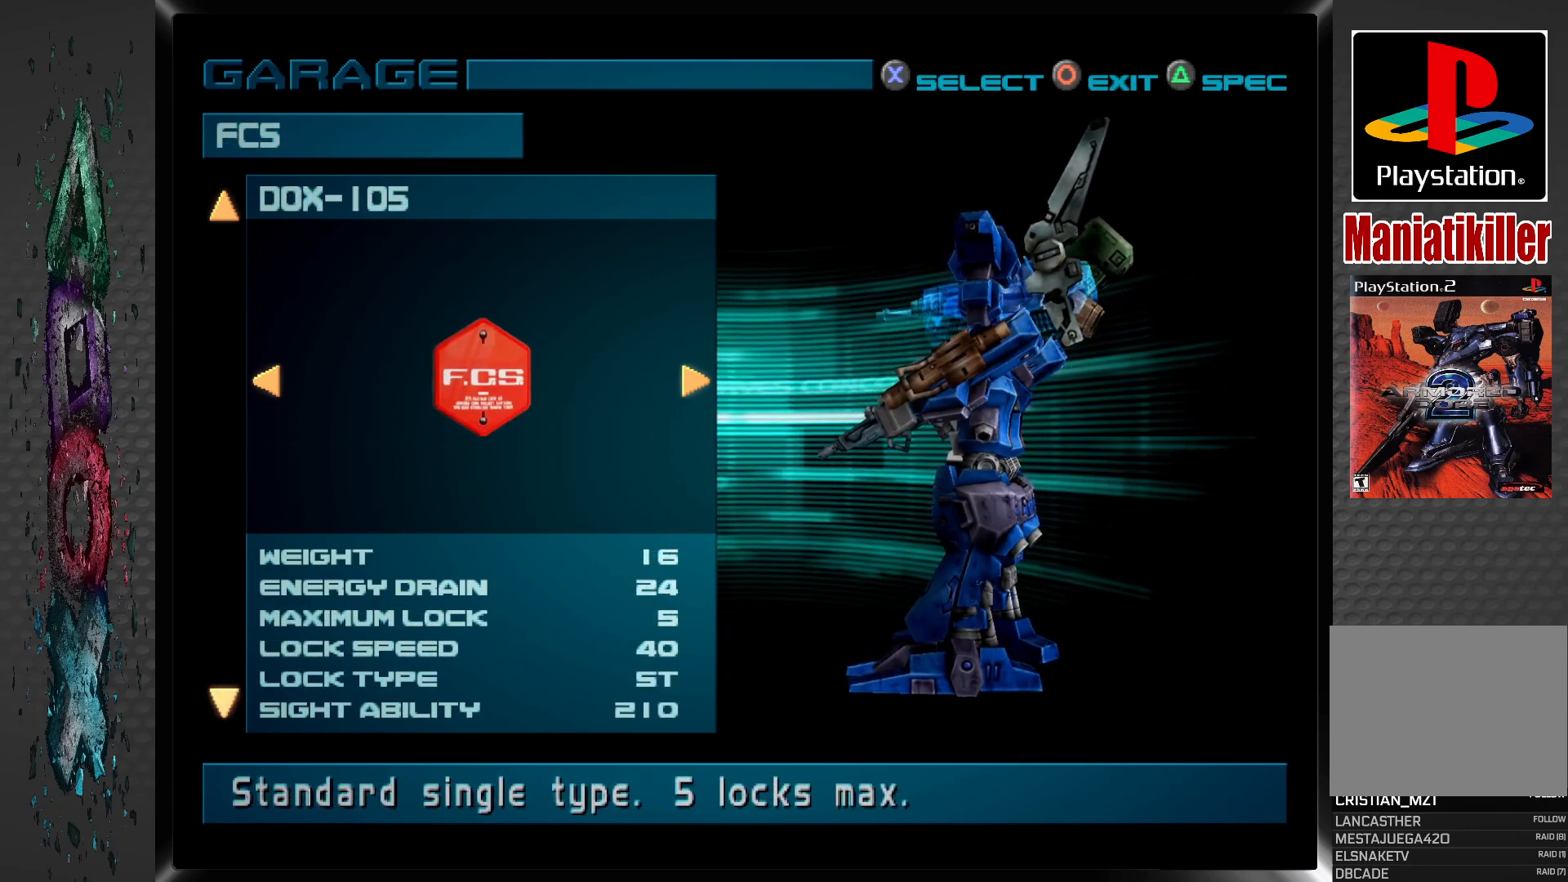
{"buttons": [], "left_stick": "center", "right_stick": "center", "events": [[50, "DPAD_UP", "down"], [167, "DPAD_UP", "up"]]}
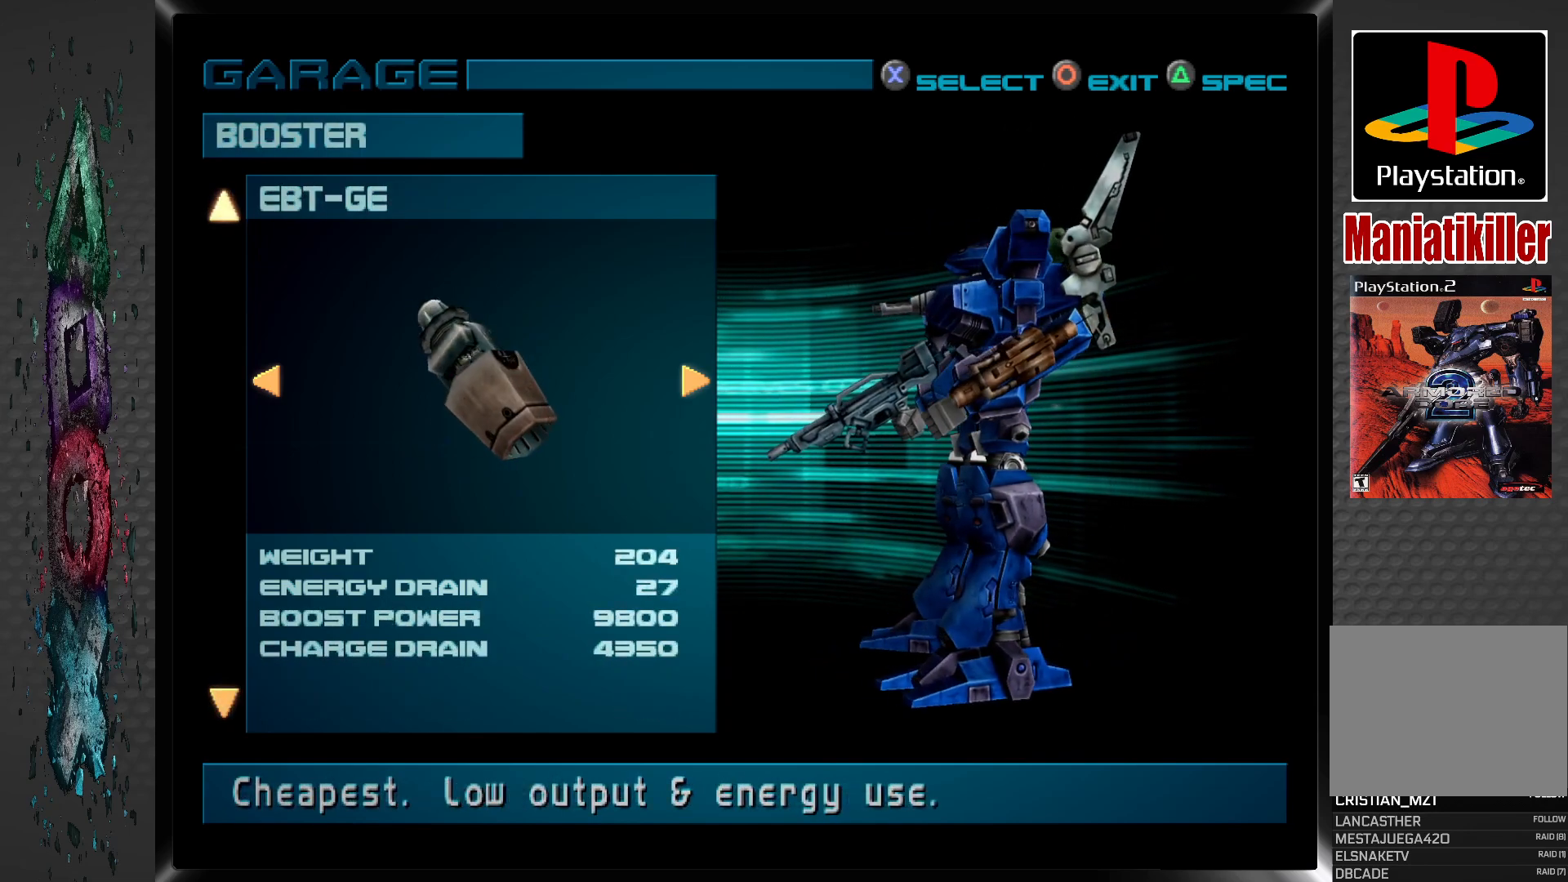
{"buttons": [], "left_stick": "center", "right_stick": "center", "events": [[233, "DPAD_RIGHT", "down"], [367, "DPAD_RIGHT", "up"]]}
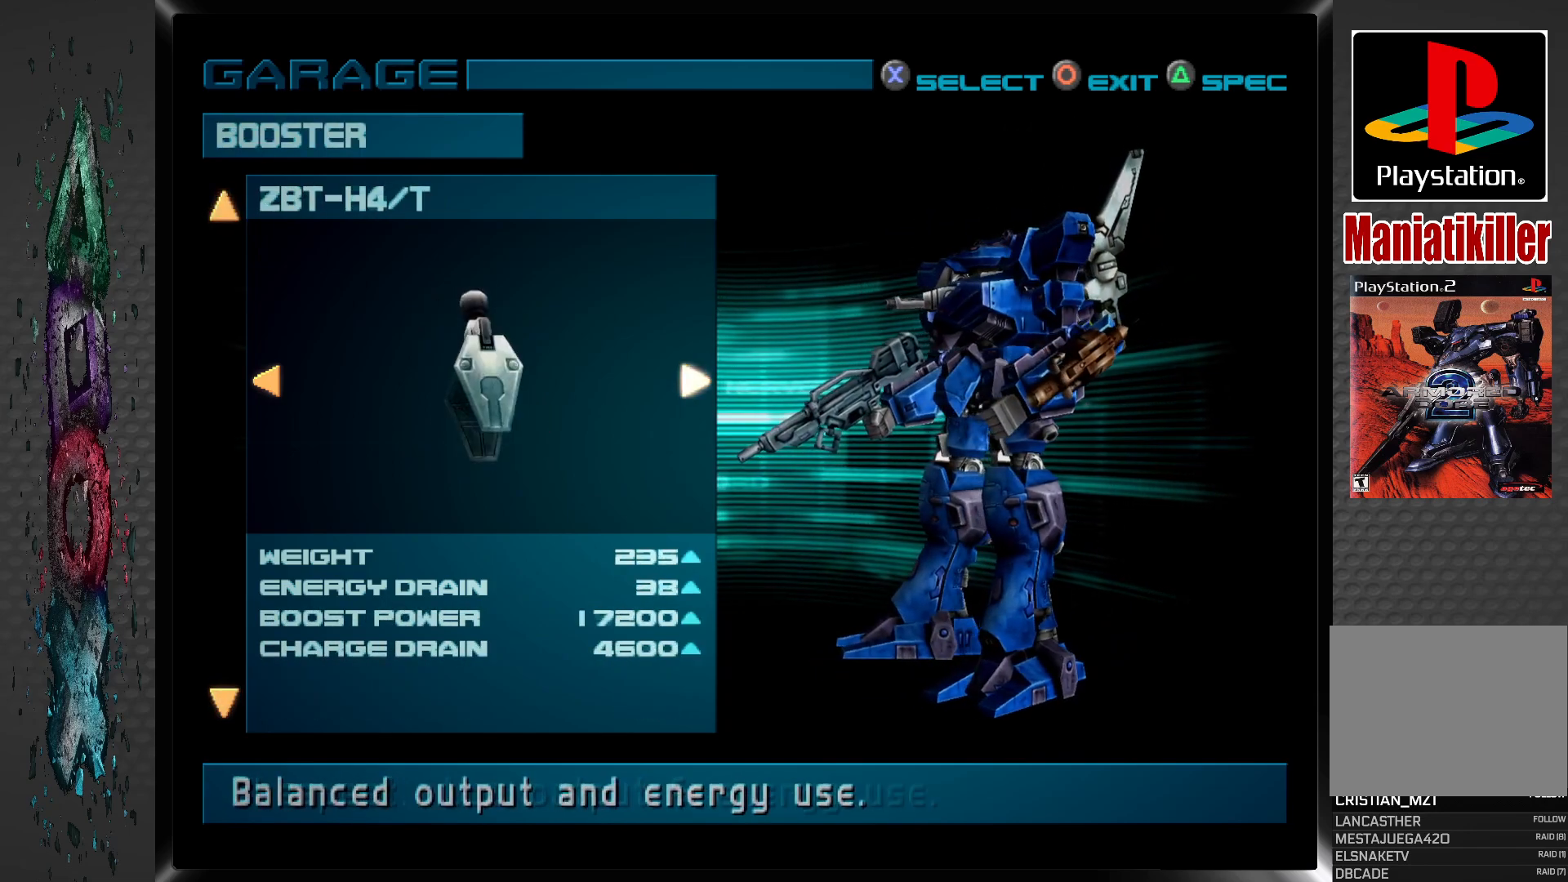
{"buttons": [], "left_stick": "center", "right_stick": "center", "events": []}
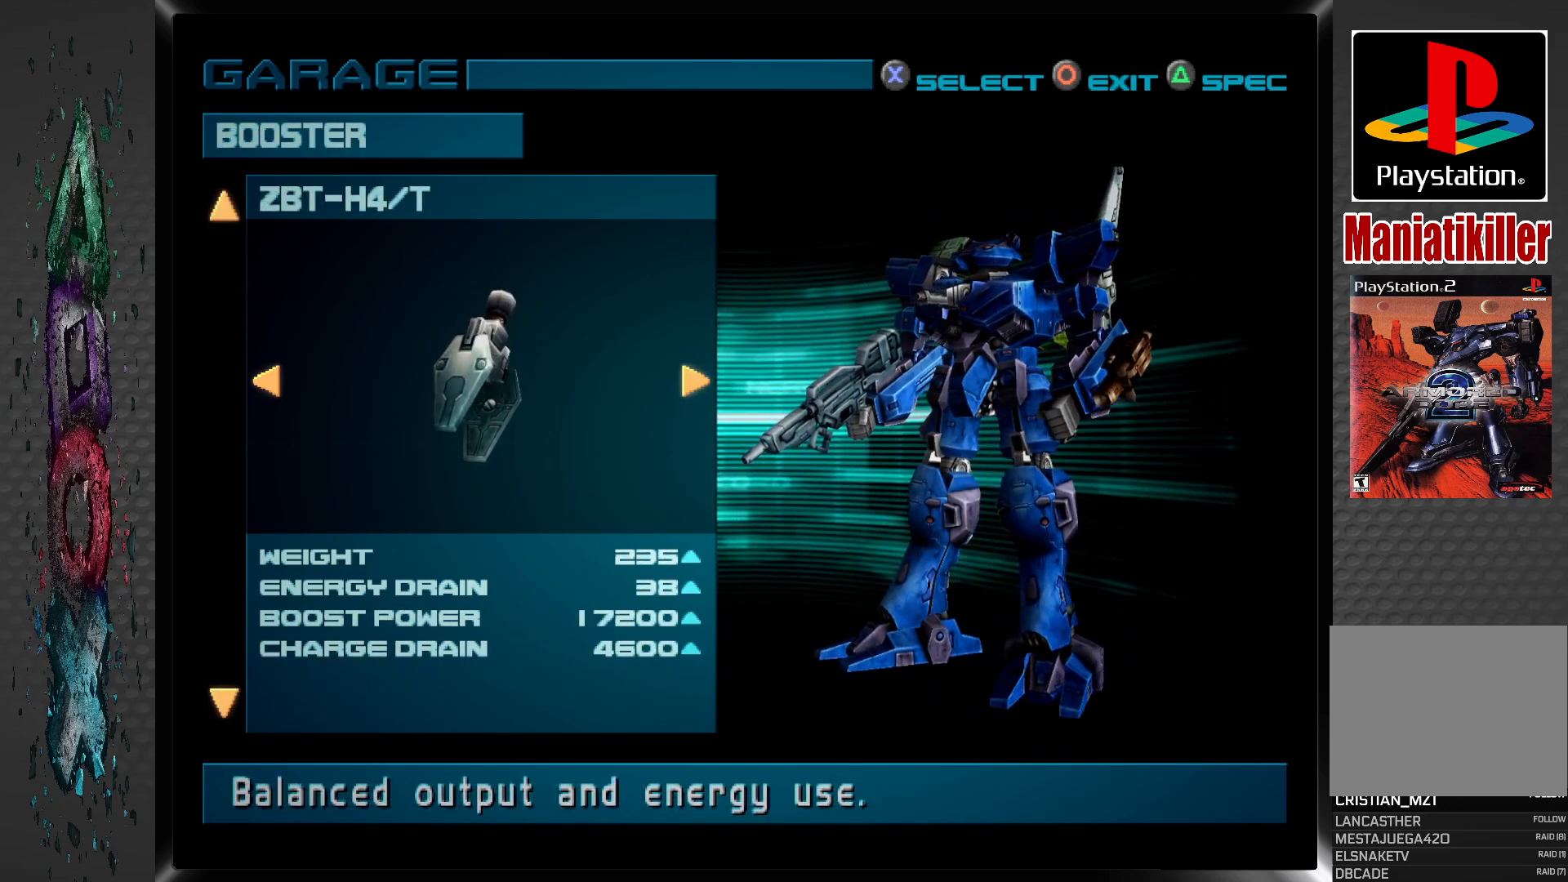
{"buttons": [], "left_stick": "center", "right_stick": "center", "events": []}
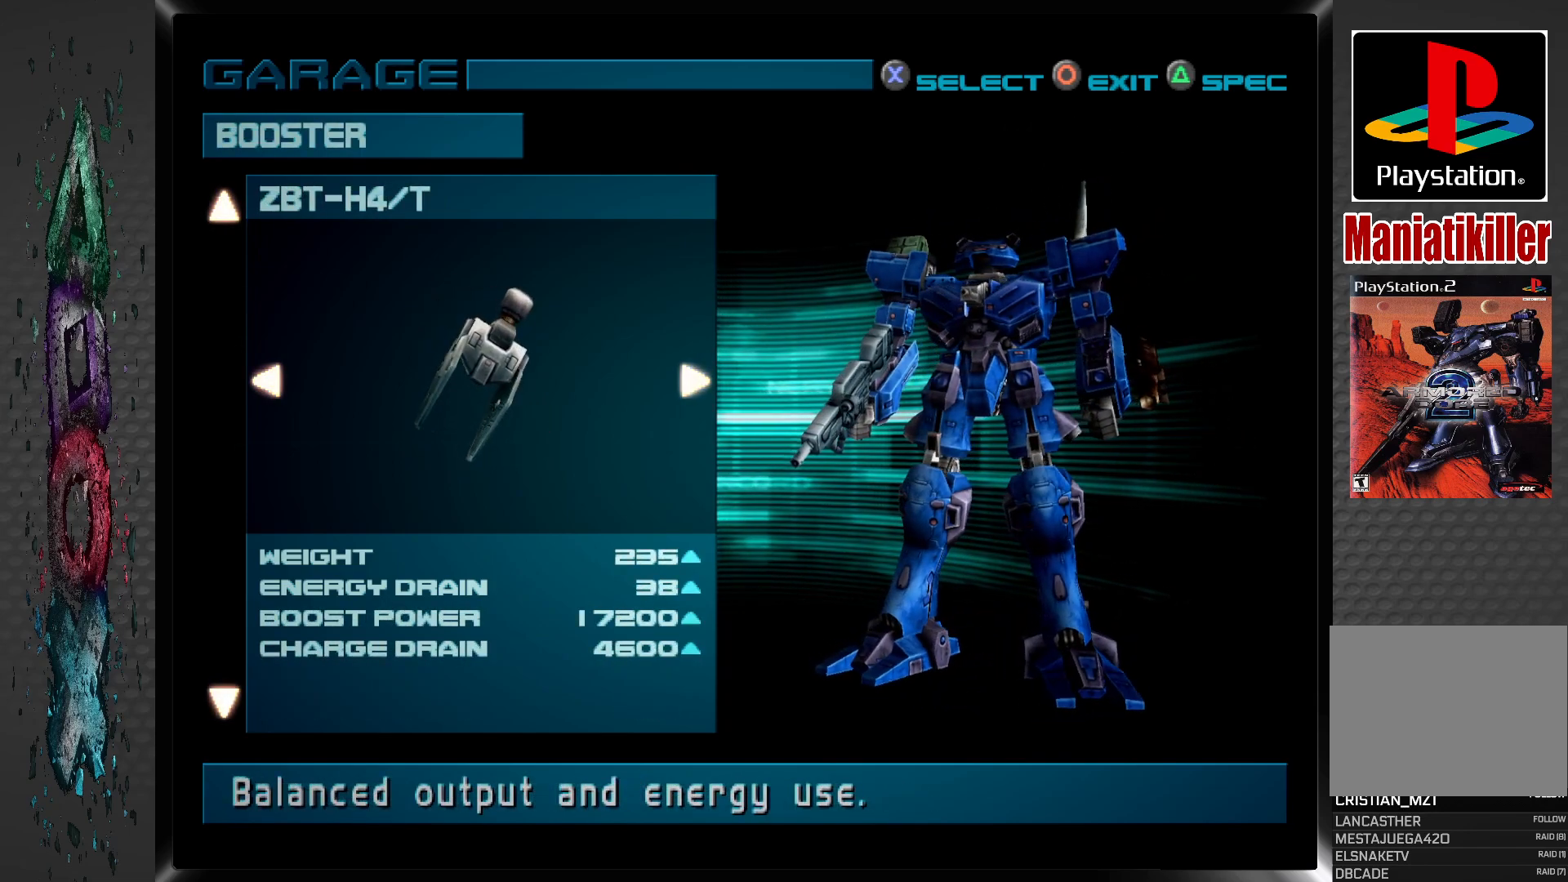
{"buttons": ["CROSS"], "left_stick": "center", "right_stick": "center", "events": [[383, "CROSS", "down"]]}
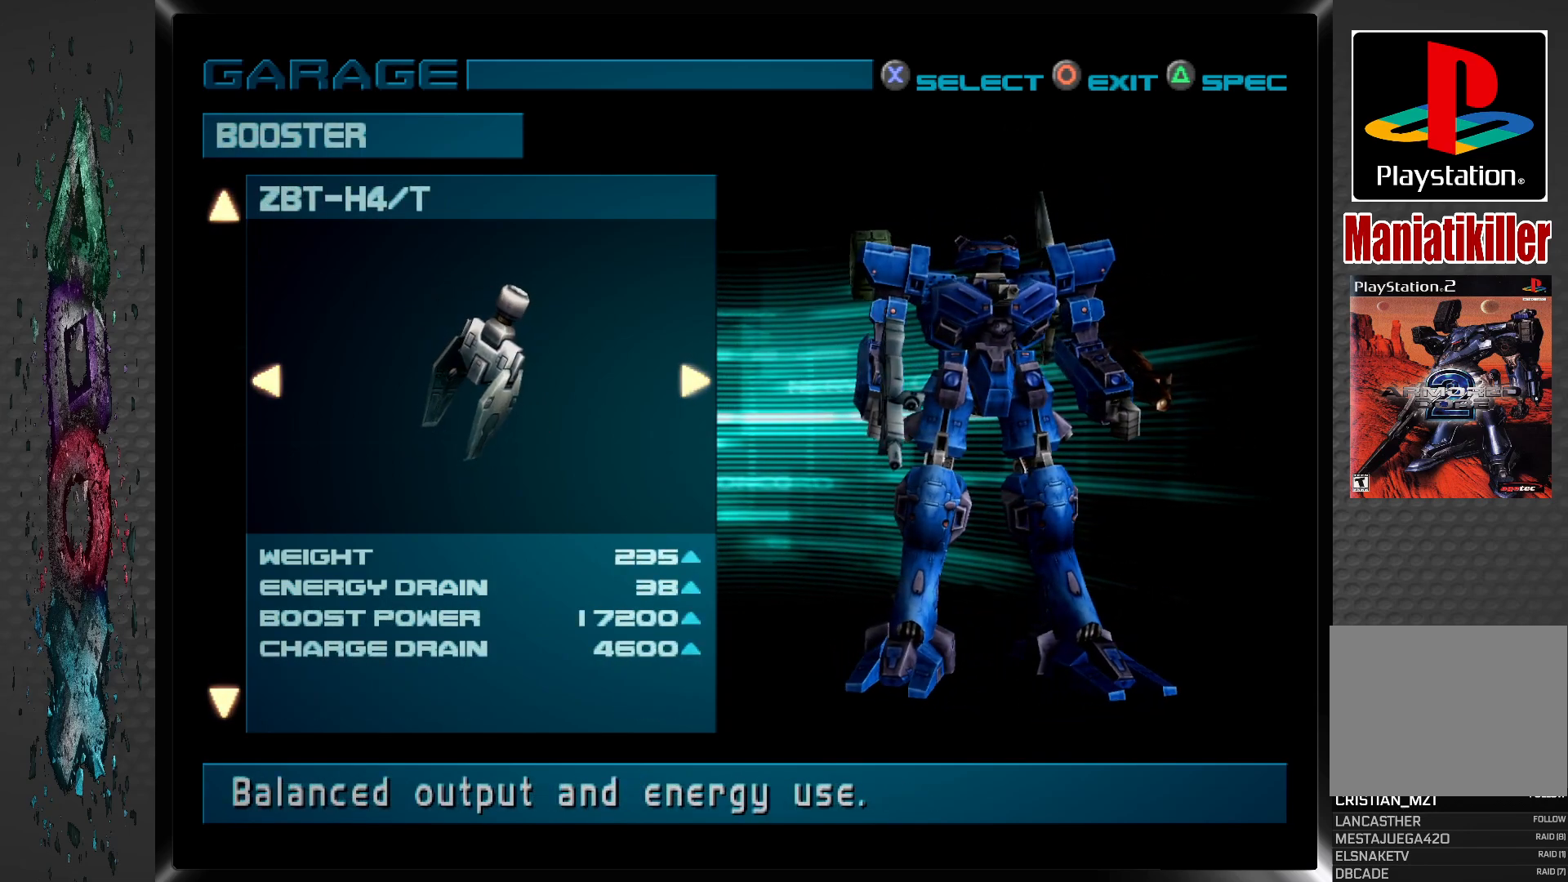
{"buttons": [], "left_stick": "center", "right_stick": "center", "events": [[33, "CROSS", "up"]]}
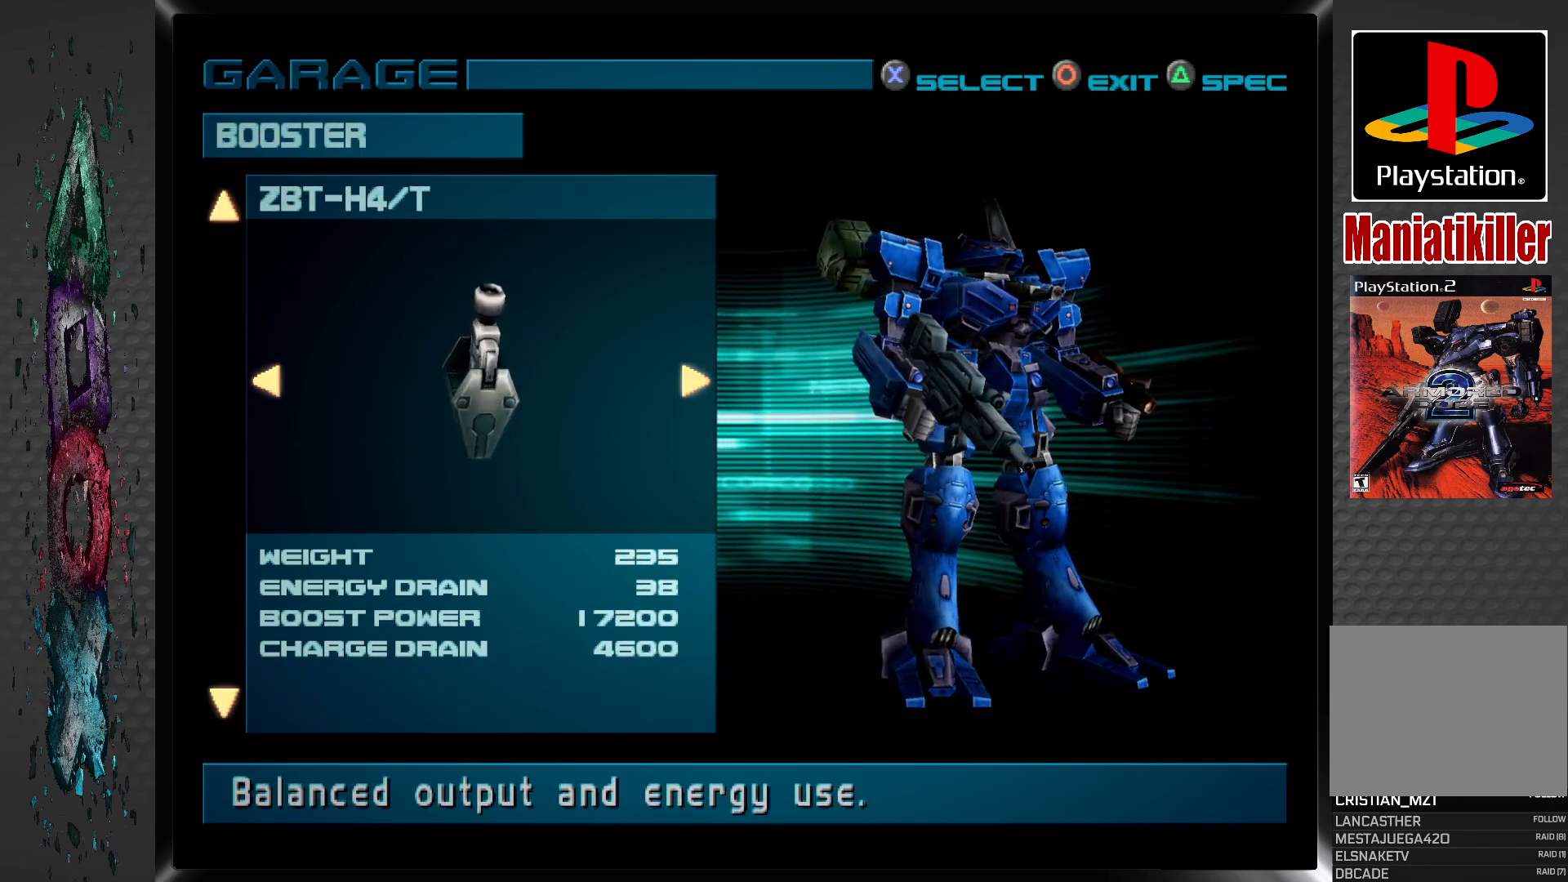
{"buttons": [], "left_stick": "center", "right_stick": "center", "events": []}
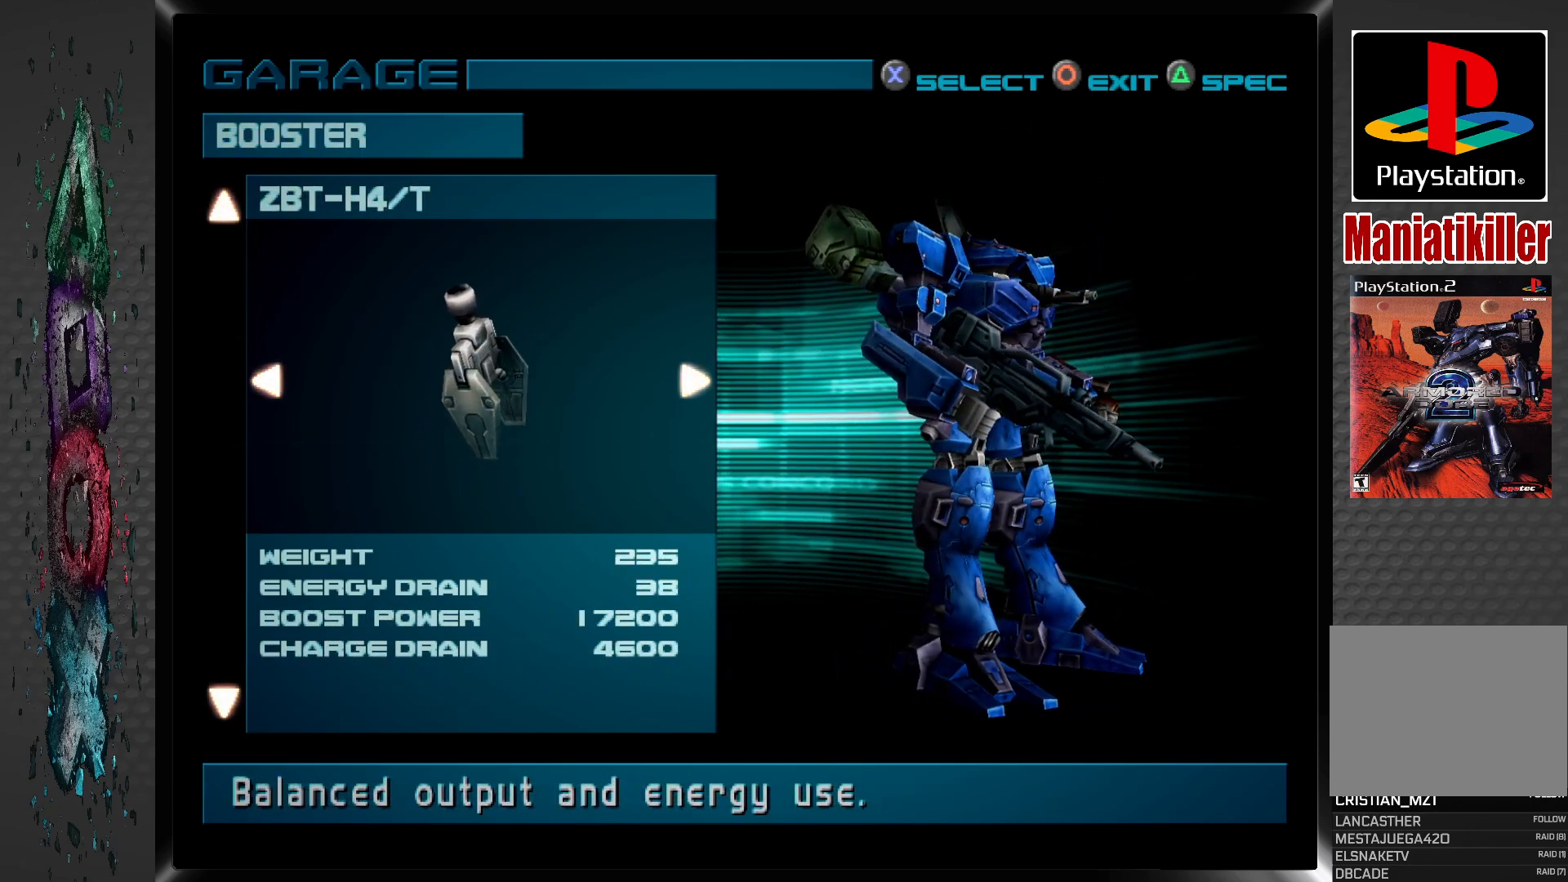
{"buttons": [], "left_stick": "center", "right_stick": "center", "events": [[300, "DPAD_LEFT", "down"], [417, "DPAD_LEFT", "up"]]}